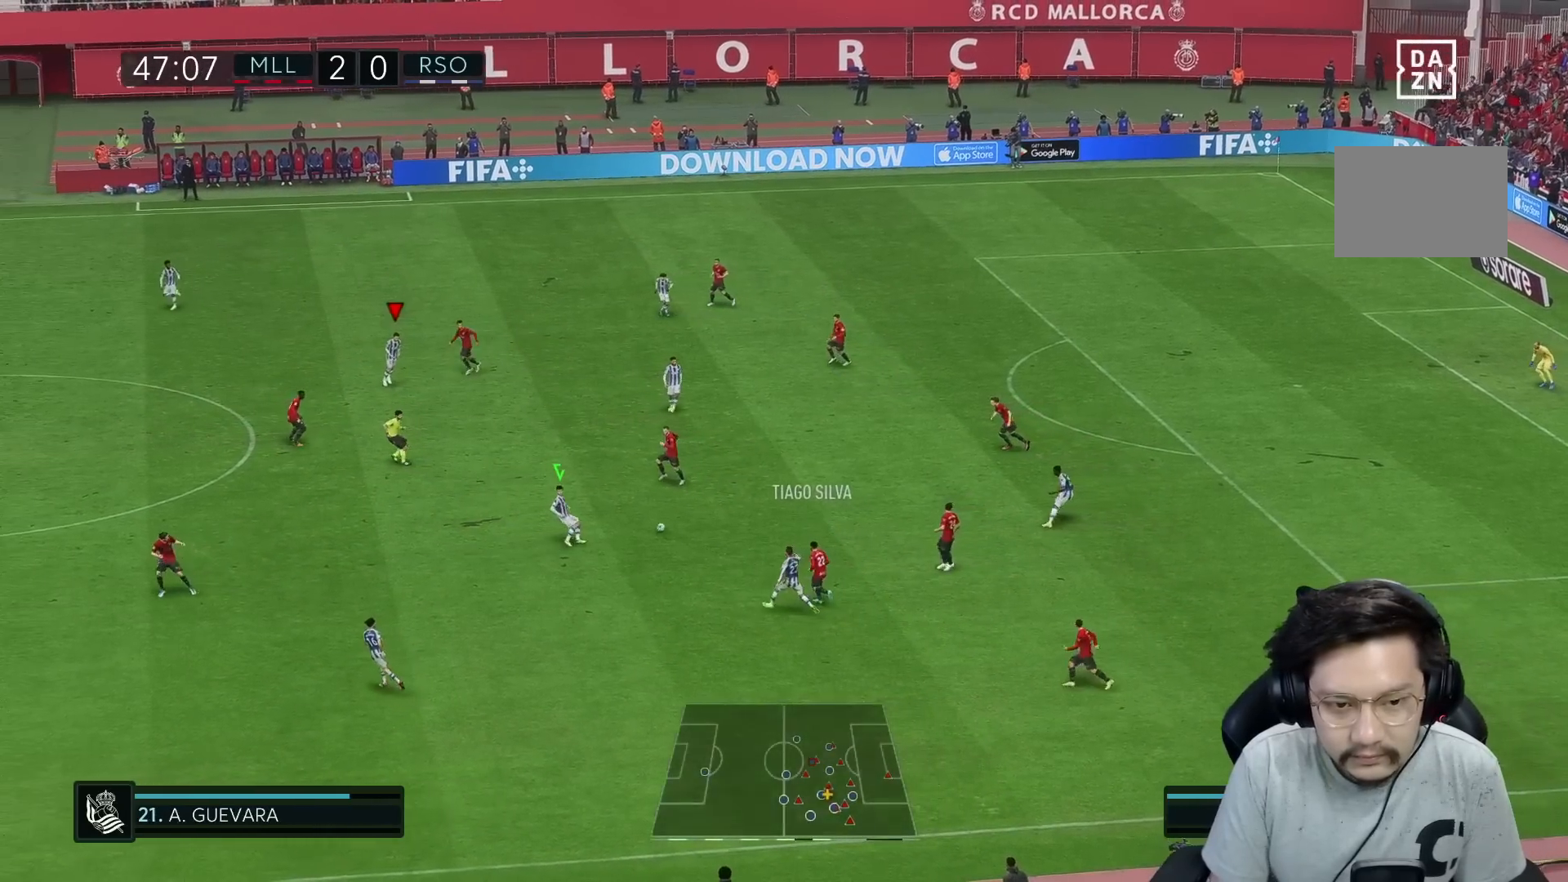
Gameplay with a controller (Xbox layout); each line is a JSON object with the inputs held at the frame after it. "events" lists button and stick changes between this image and that frame as [ms after this image, input, new state], when the widget could be followed in between. Not read: L3 R3.
{"buttons": [], "left_stick": "up-left", "right_stick": "center", "events": [[33, "R1", "up"], [233, "left_stick", "up-left"]]}
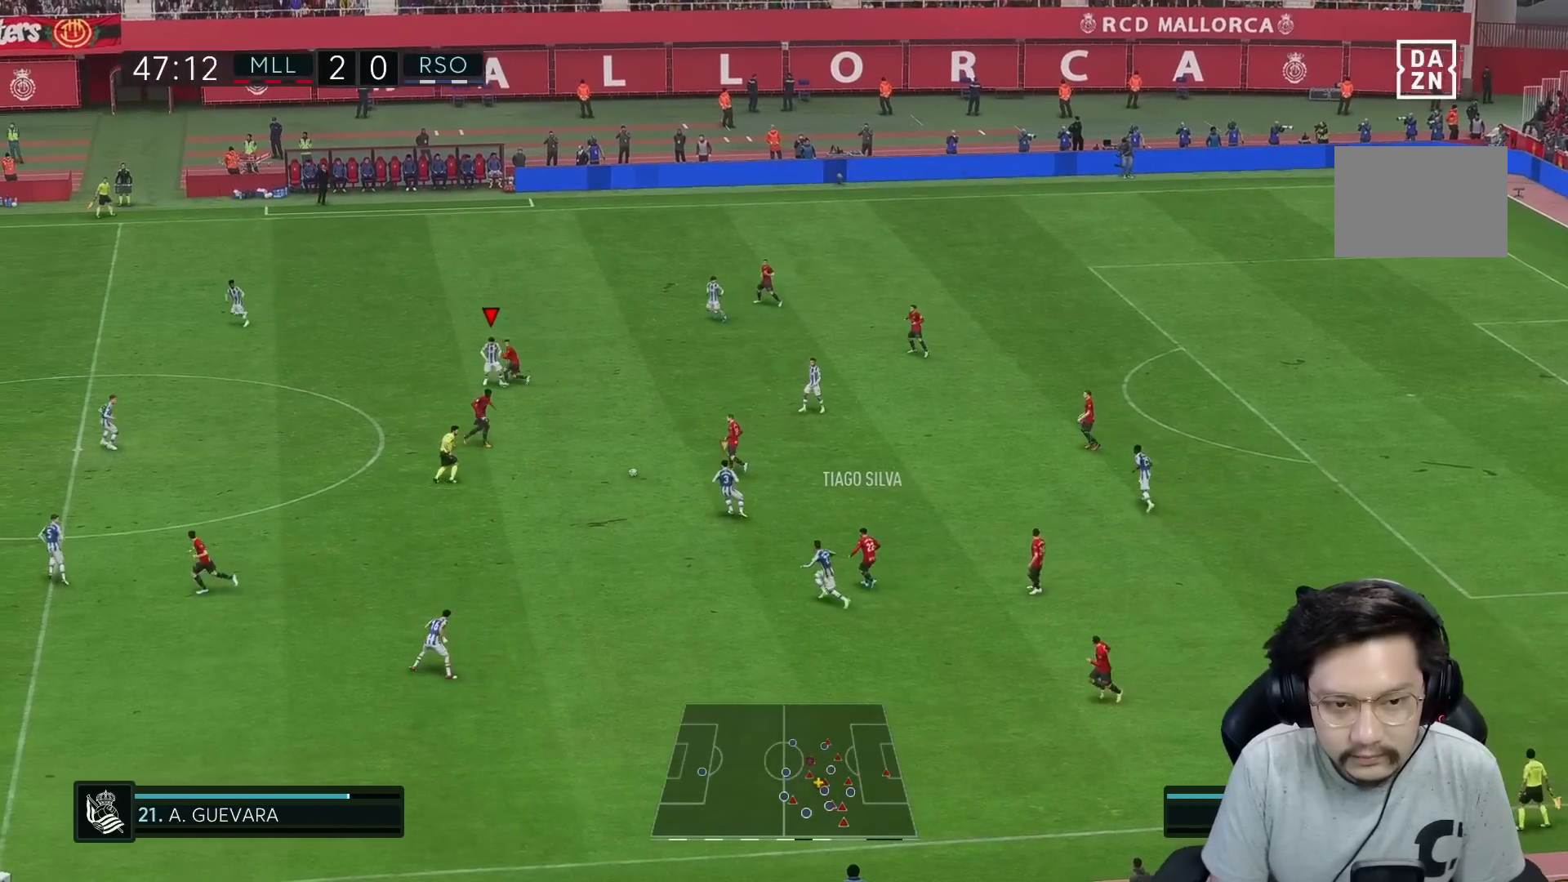
{"buttons": ["R1", "R2"], "left_stick": "down-left", "right_stick": "center", "events": [[83, "left_stick", "down-left"], [167, "R2", "down"], [367, "R1", "down"]]}
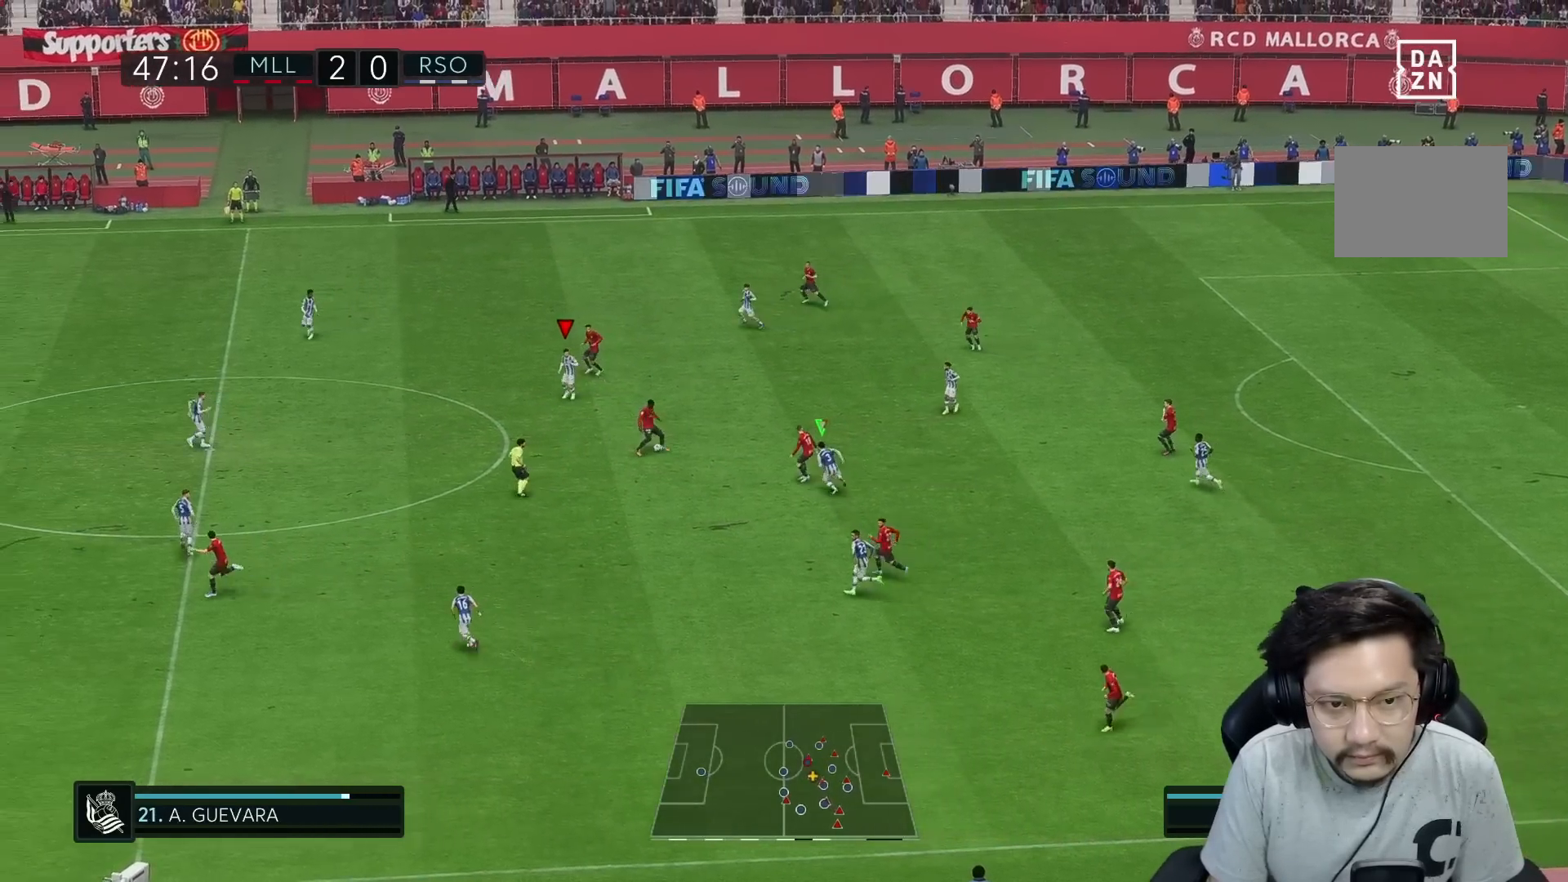
{"buttons": ["R1"], "left_stick": "down", "right_stick": "center", "events": [[167, "R2", "up"], [300, "left_stick", "down"]]}
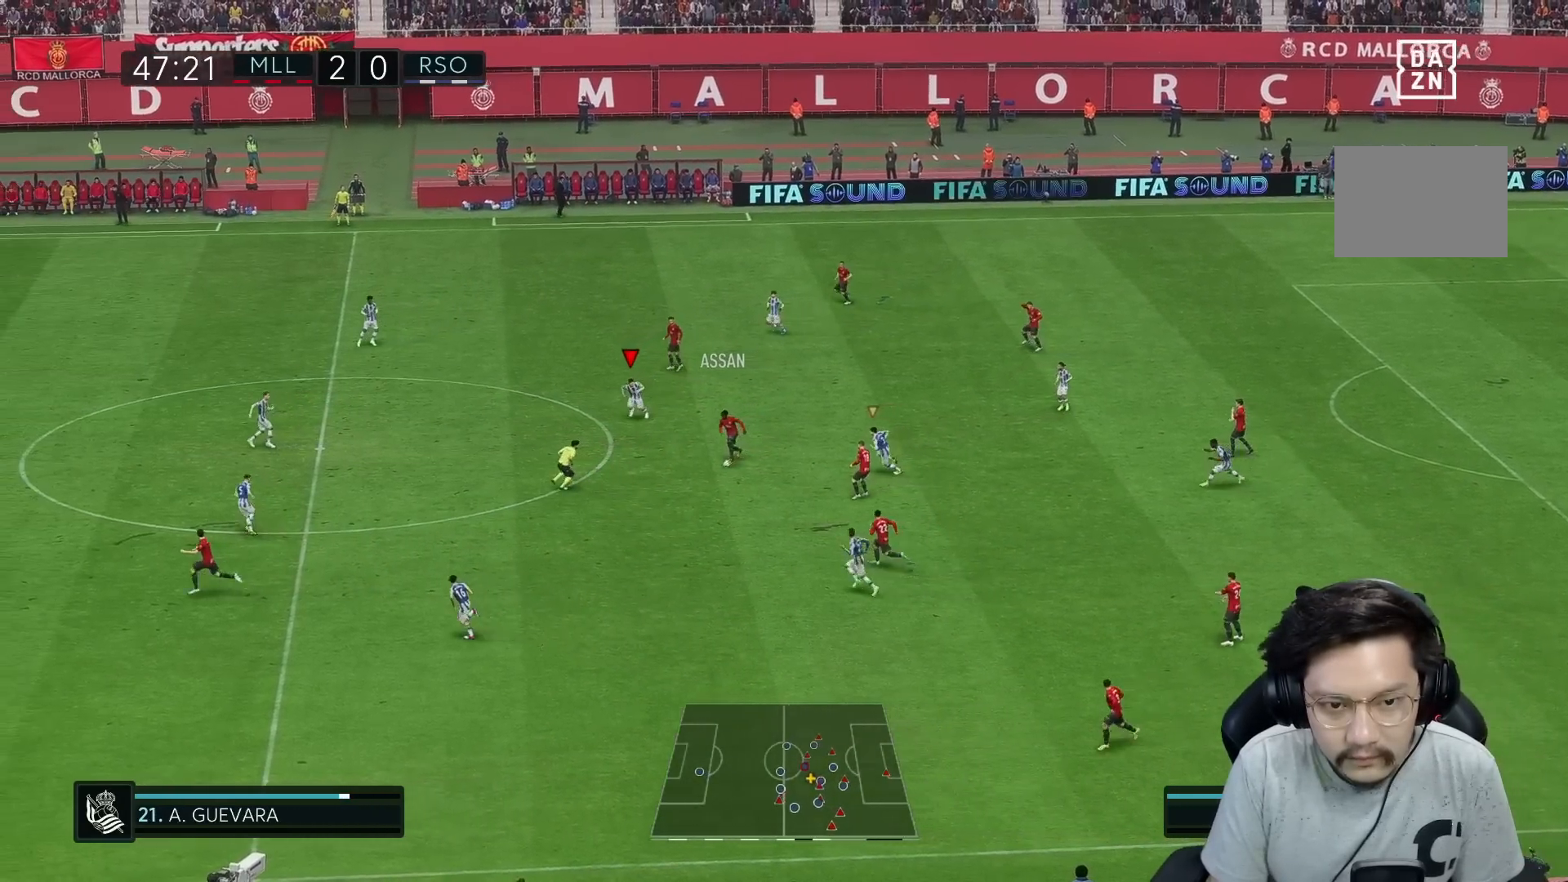
{"buttons": ["R1"], "left_stick": "down", "right_stick": "center", "events": []}
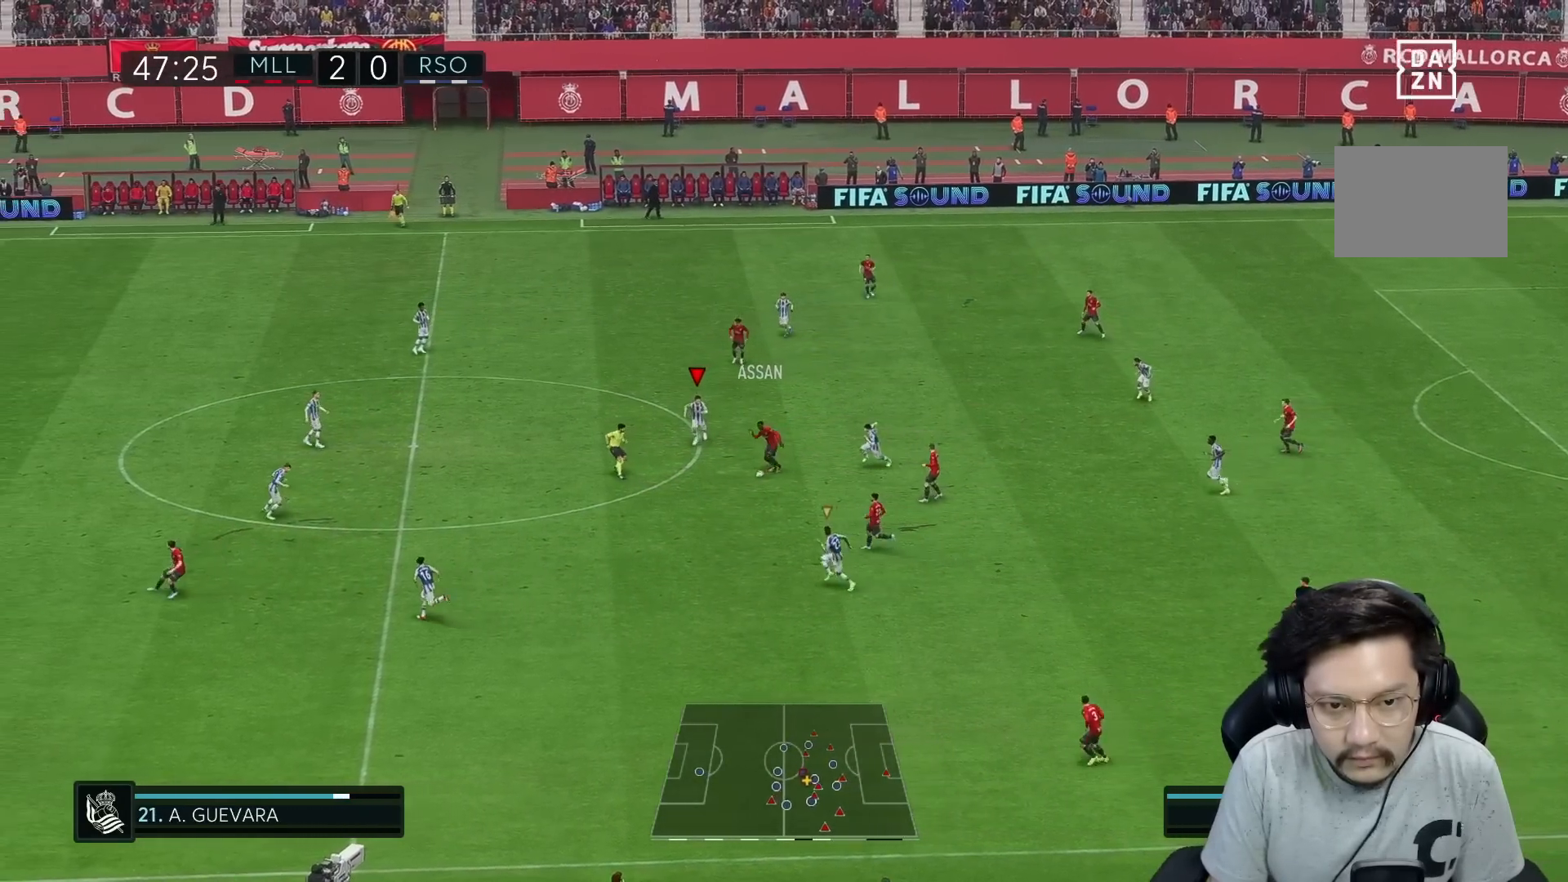
{"buttons": ["A", "R1"], "left_stick": "down", "right_stick": "center", "events": [[500, "A", "down"]]}
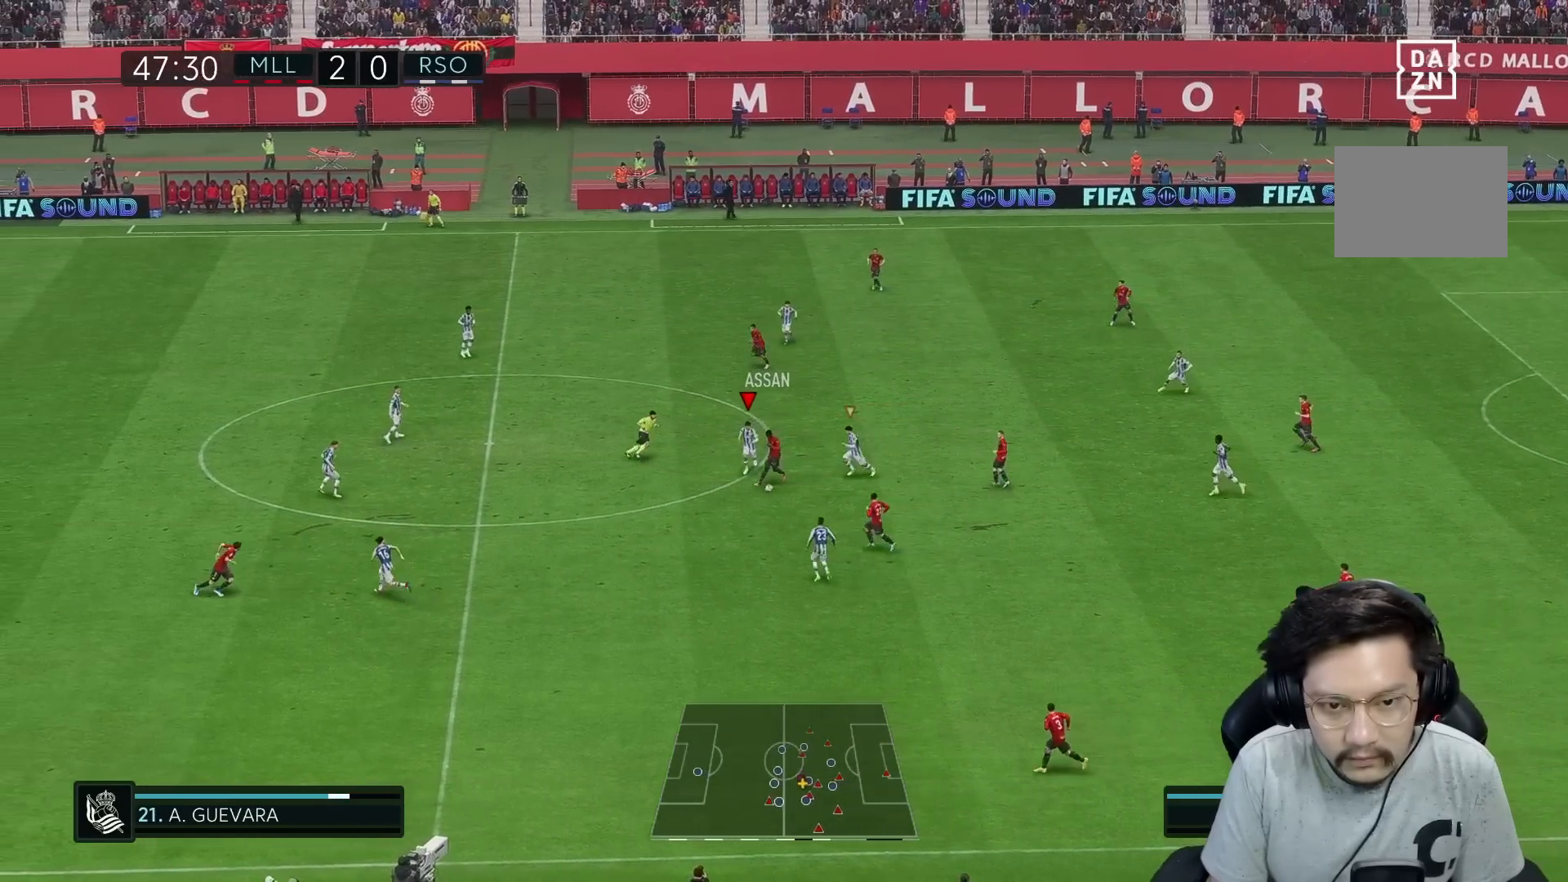
{"buttons": ["R2"], "left_stick": "down", "right_stick": "center", "events": [[33, "R2", "down"], [33, "X", "down"], [83, "A", "up"], [233, "X", "up"], [383, "R1", "up"]]}
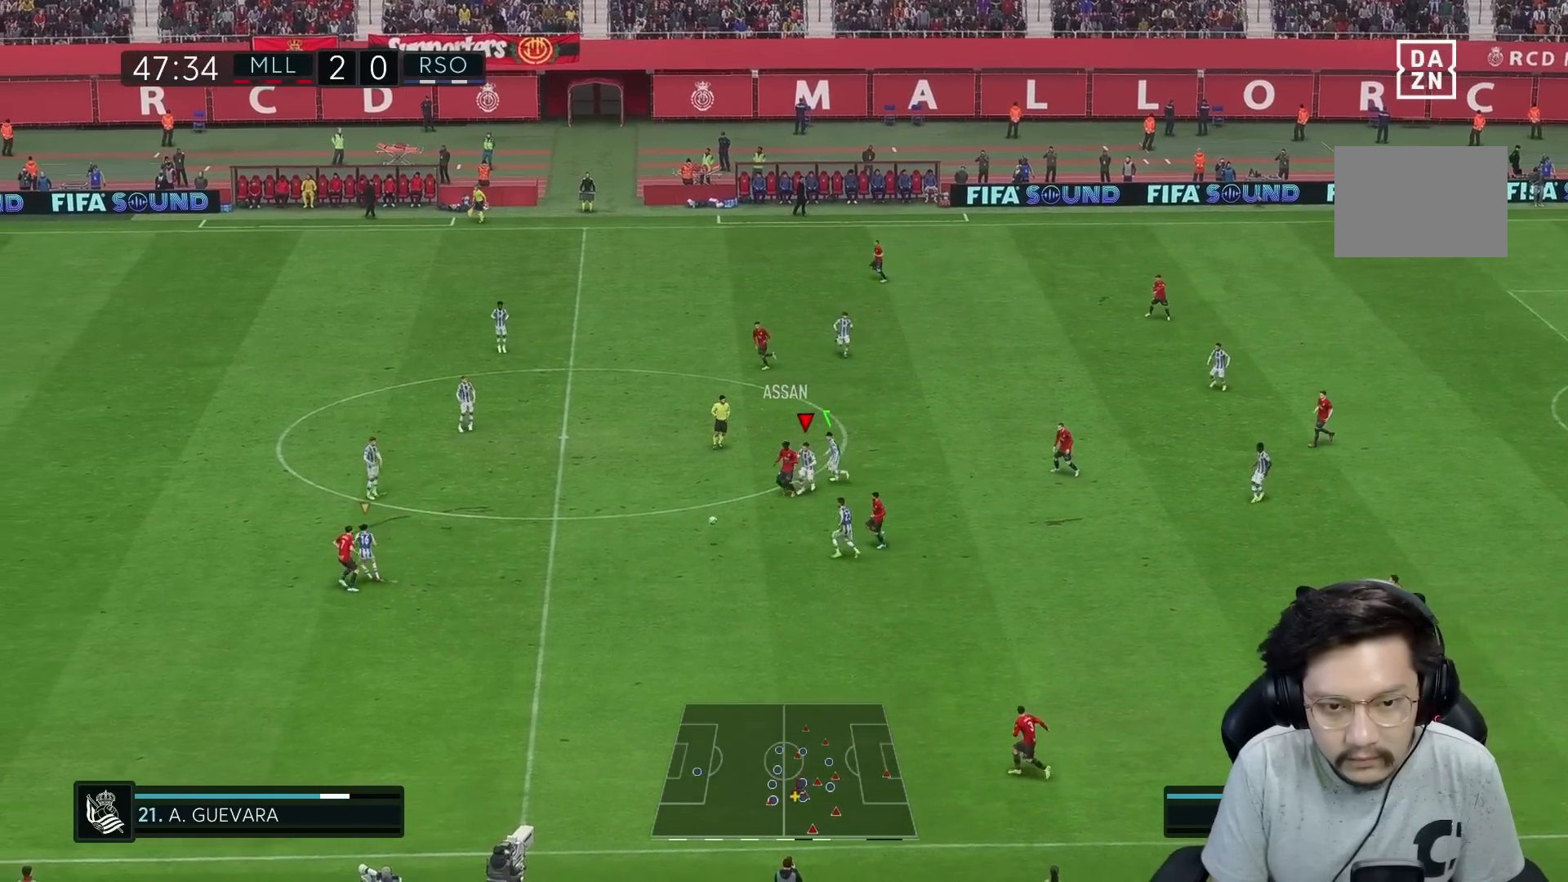
{"buttons": [], "left_stick": "down", "right_stick": "center", "events": [[167, "L2", "down"], [233, "R2", "up"], [500, "L2", "up"]]}
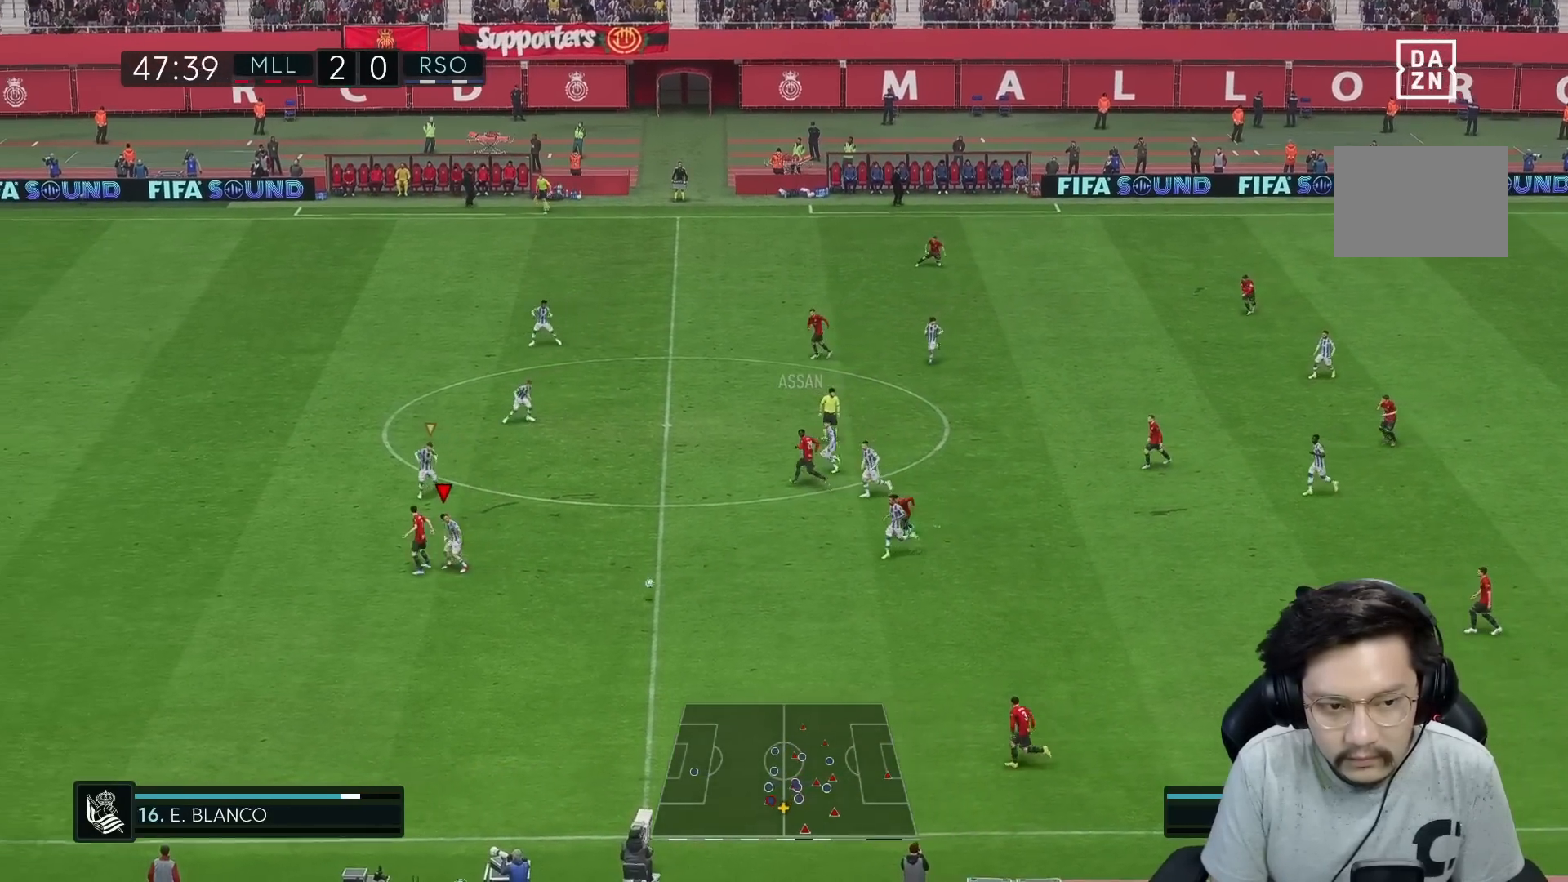
{"buttons": ["R1"], "left_stick": "down-left", "right_stick": "center", "events": [[83, "R1", "down"], [483, "left_stick", "down-left"]]}
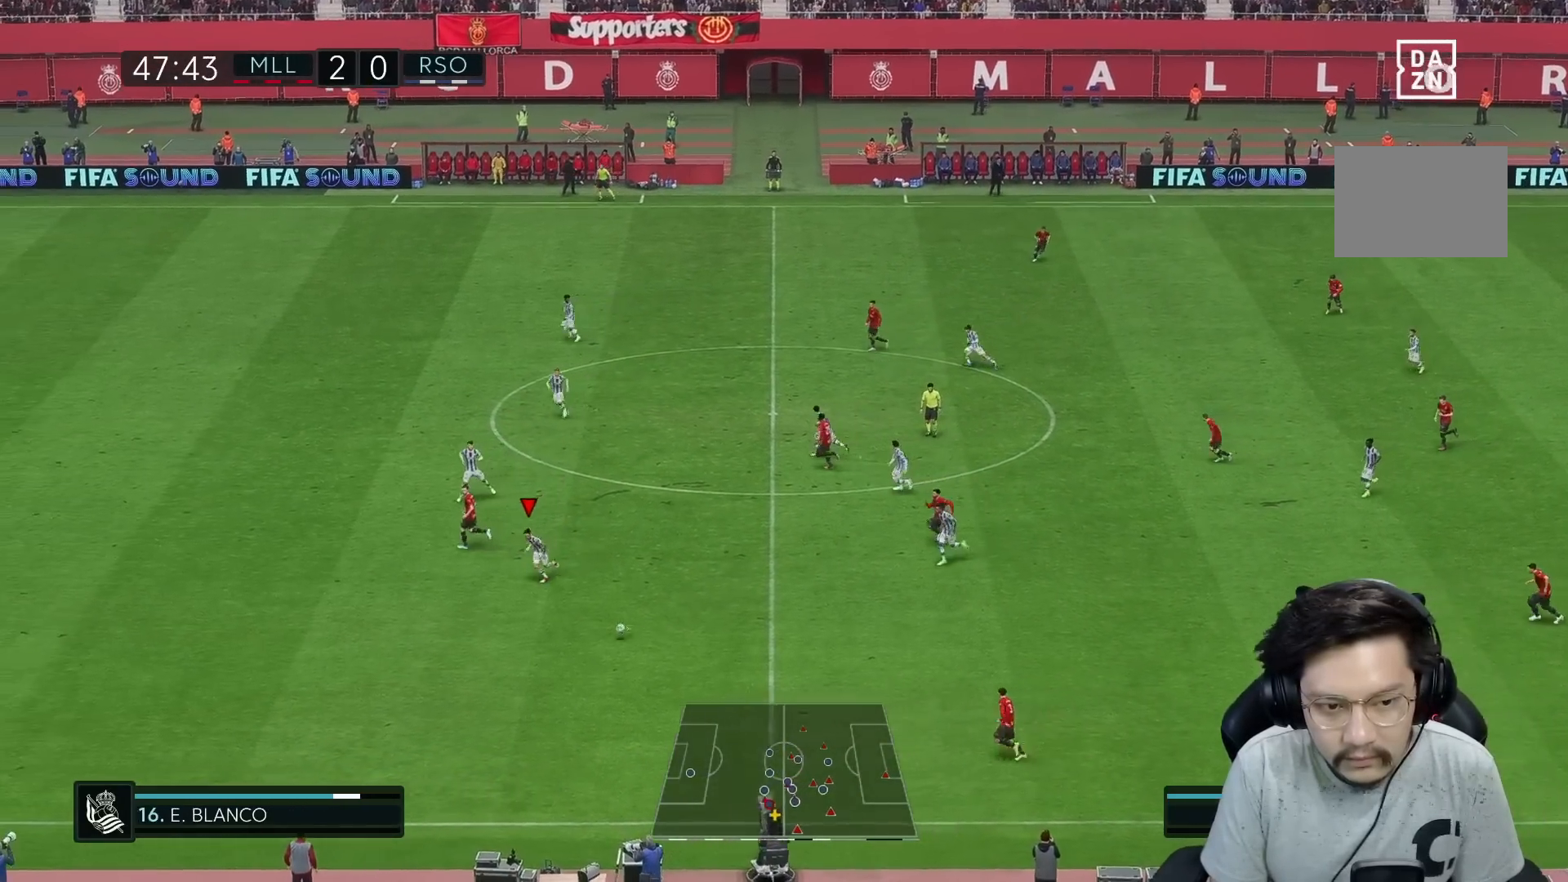
{"buttons": ["R1"], "left_stick": "down-left", "right_stick": "center"}
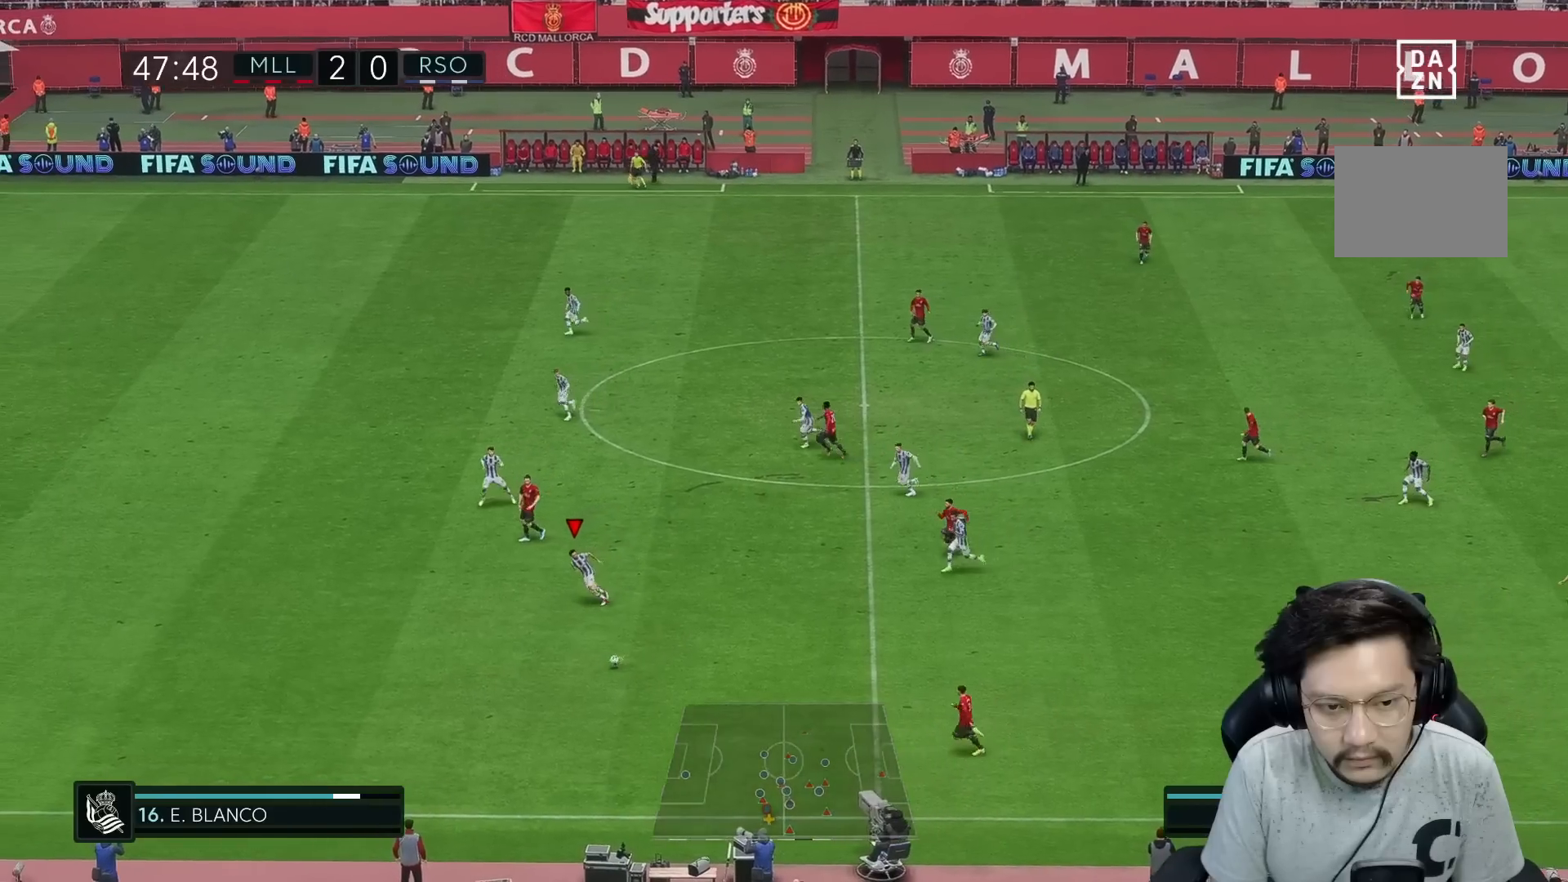
{"buttons": ["R1"], "left_stick": "down-left", "right_stick": "center", "events": []}
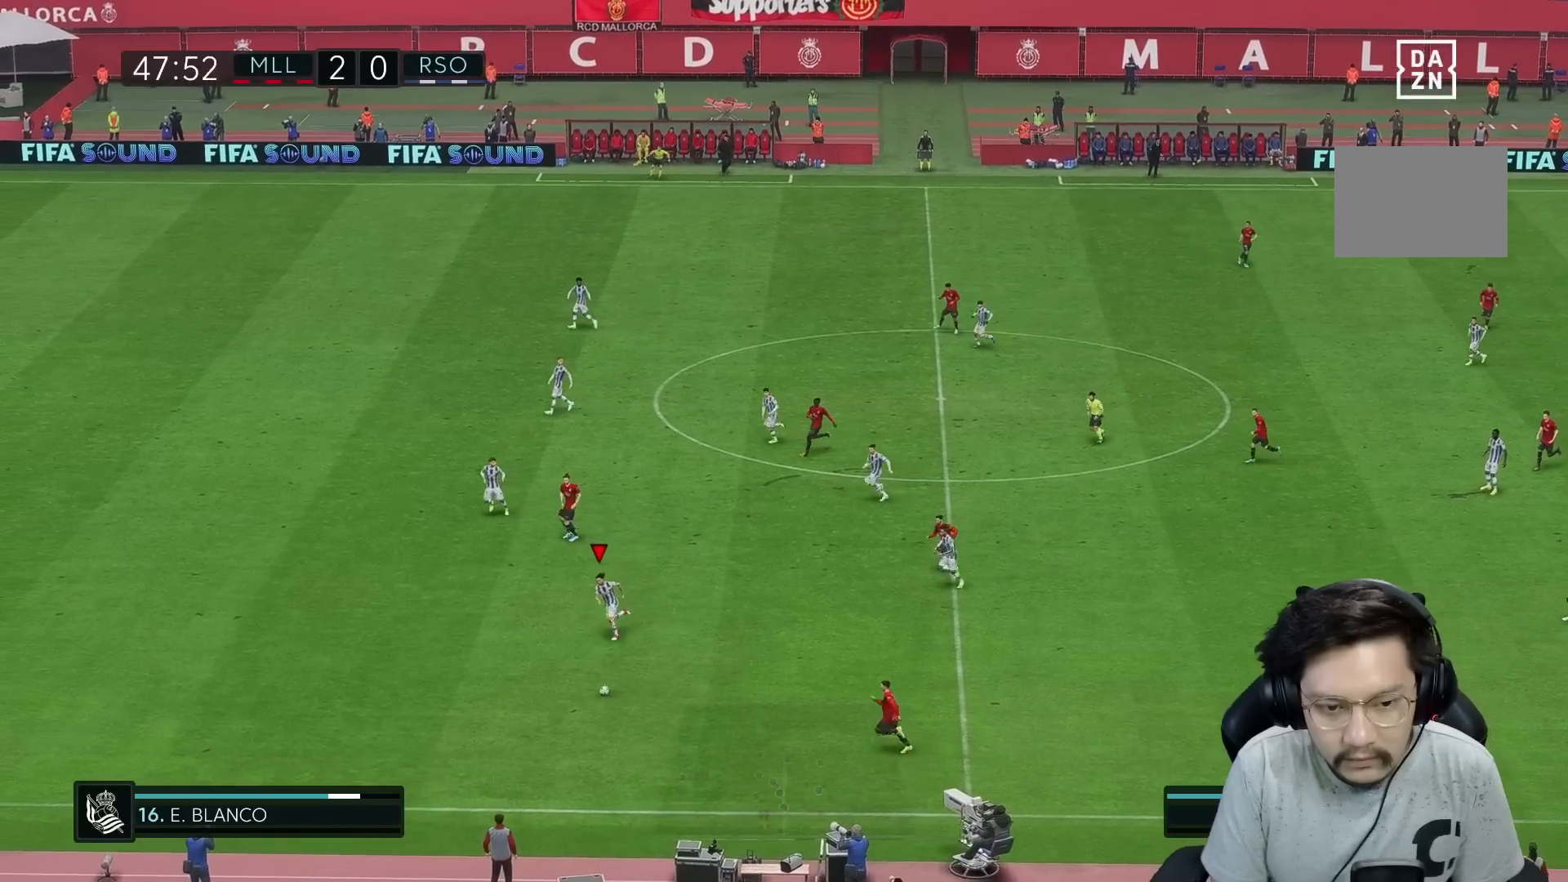
{"buttons": ["R1"], "left_stick": "down-left", "right_stick": "center", "events": []}
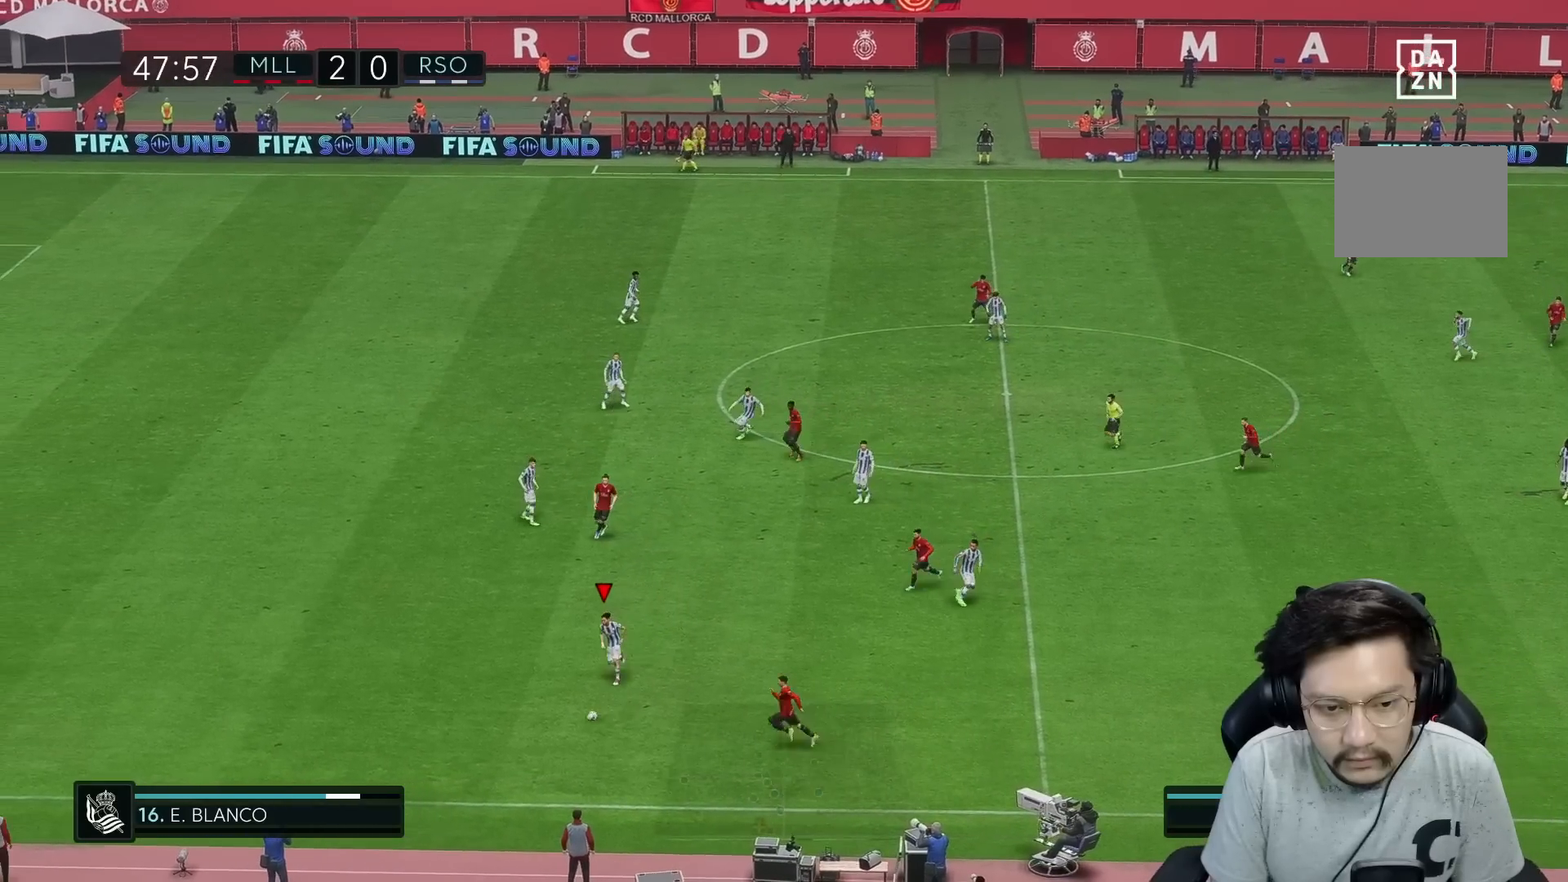
{"buttons": [], "left_stick": "center", "right_stick": "down", "events": [[150, "R1", "up"], [200, "left_stick", "center"], [217, "right_stick", "down"]]}
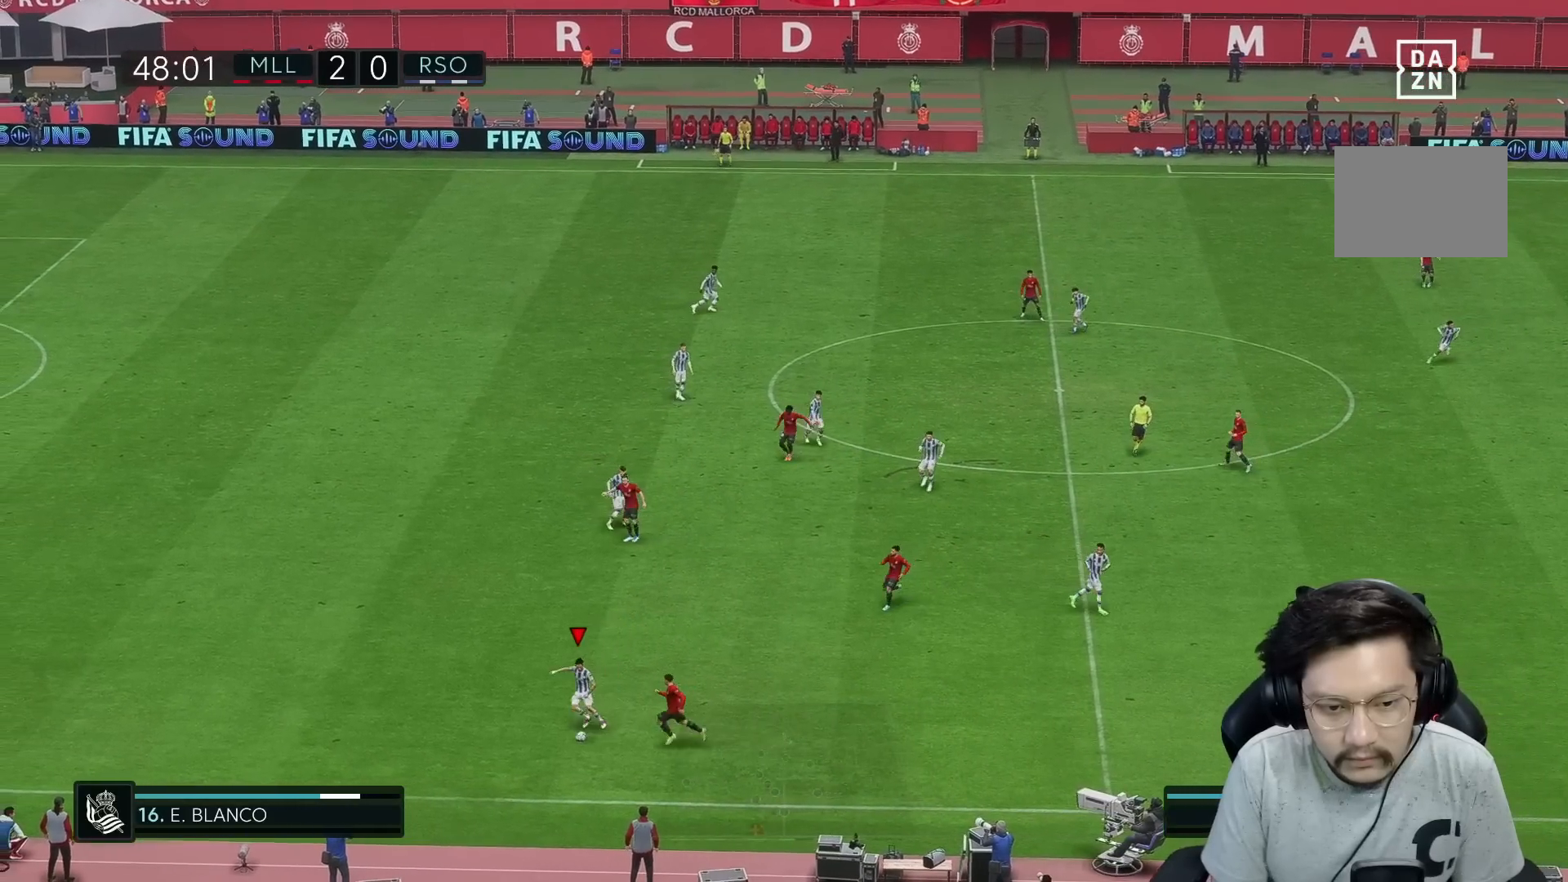
{"buttons": [], "left_stick": "up", "right_stick": "center", "events": [[167, "left_stick", "up"], [200, "right_stick", "center"], [317, "R2", "down"], [467, "R2", "up"]]}
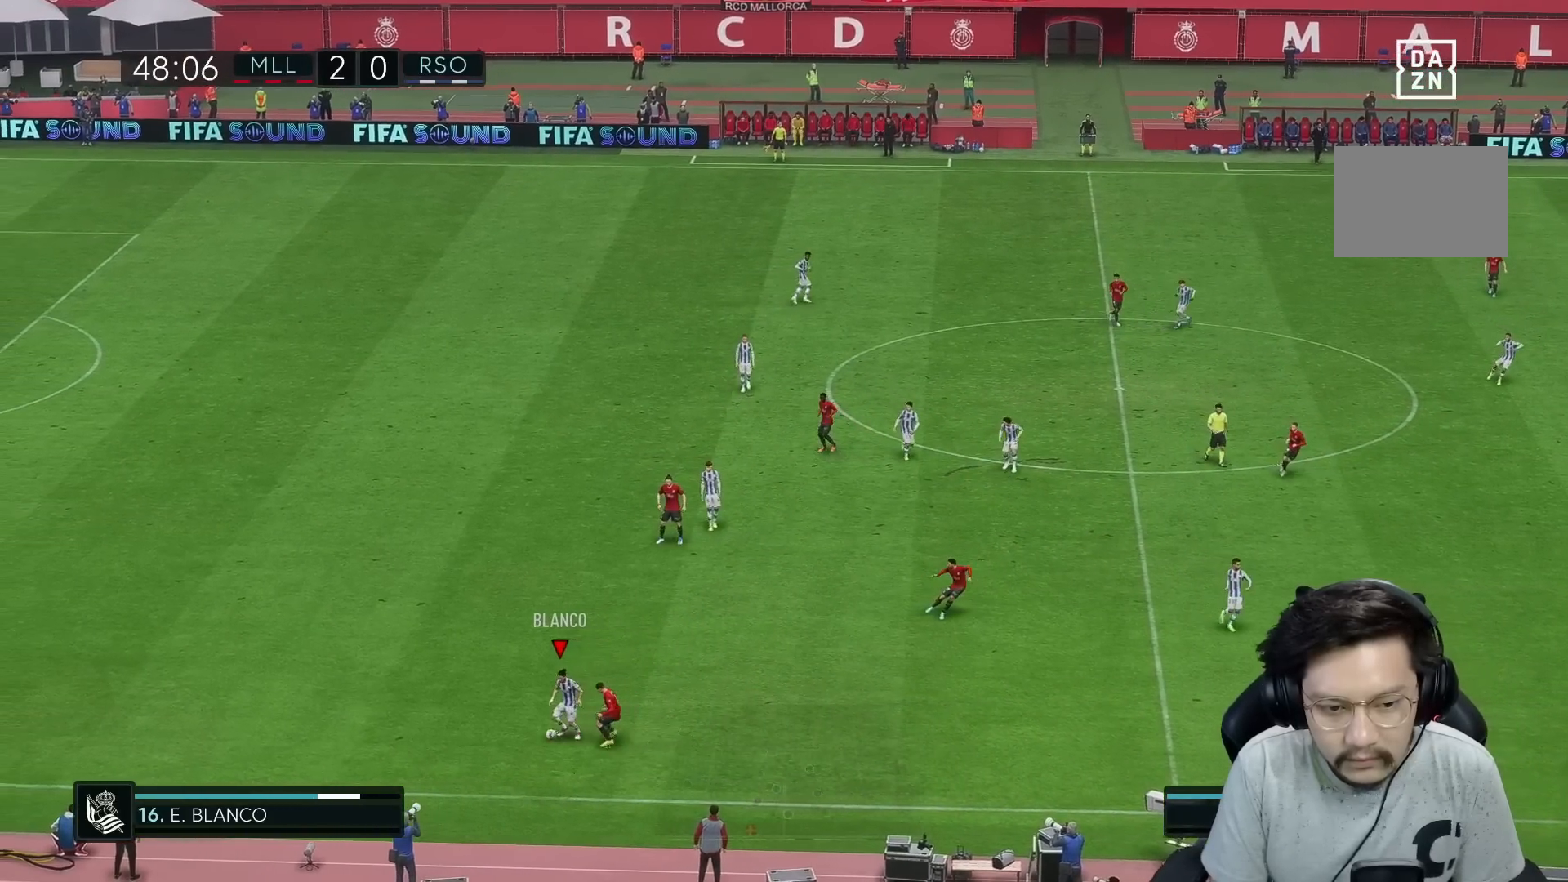
{"buttons": [], "left_stick": "up", "right_stick": "center", "events": []}
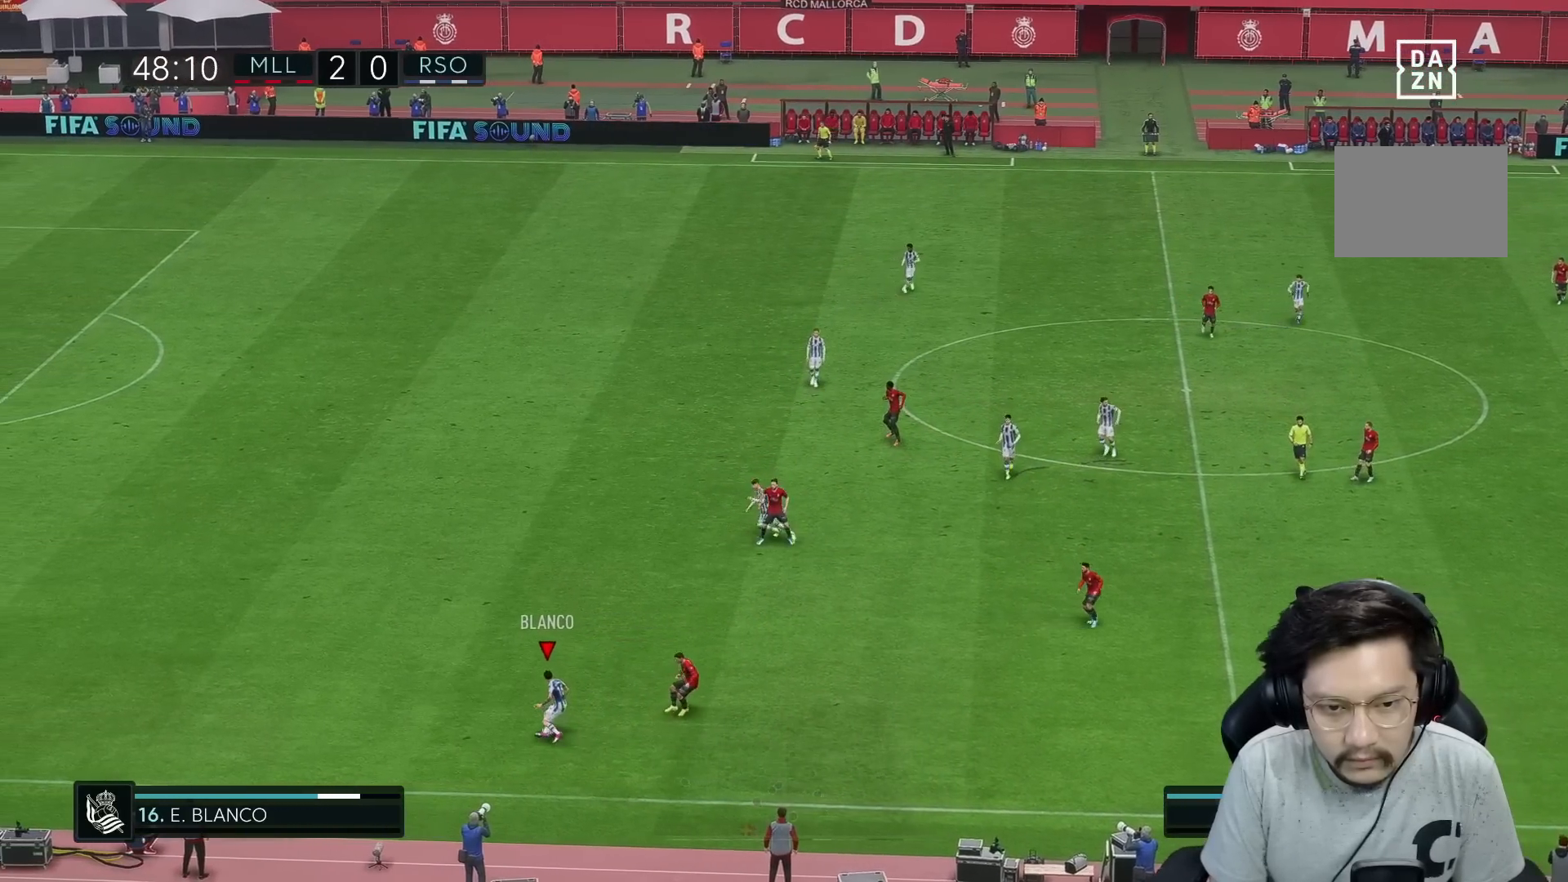
{"buttons": [], "left_stick": "up", "right_stick": "center", "events": [[100, "left_stick", "up-left"], [150, "R2", "down"], [300, "R2", "up"], [467, "left_stick", "up"]]}
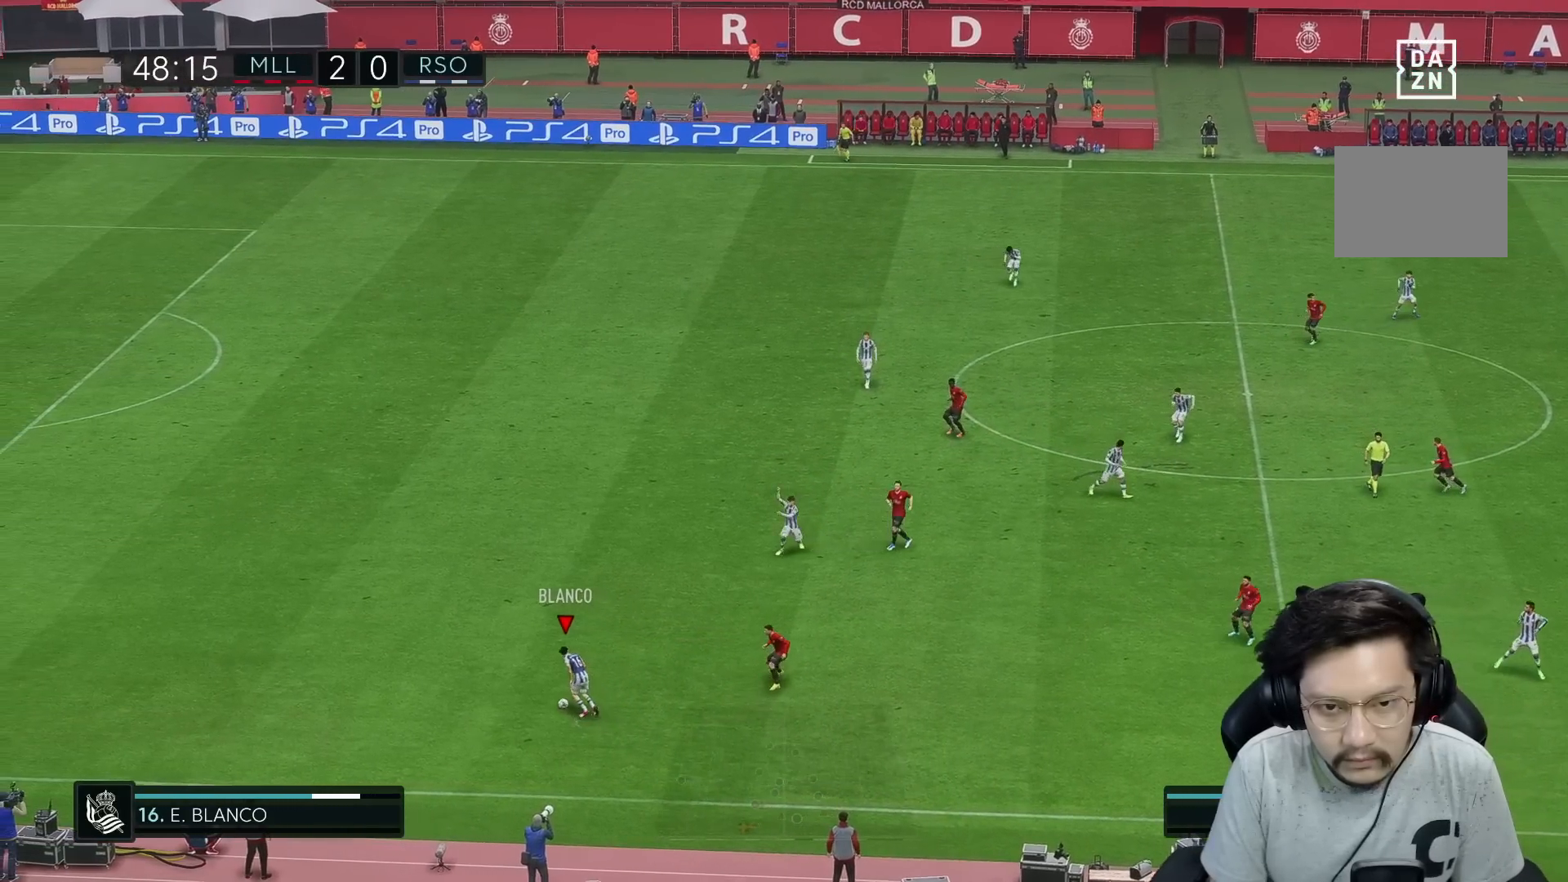
{"buttons": [], "left_stick": "up", "right_stick": "center", "events": []}
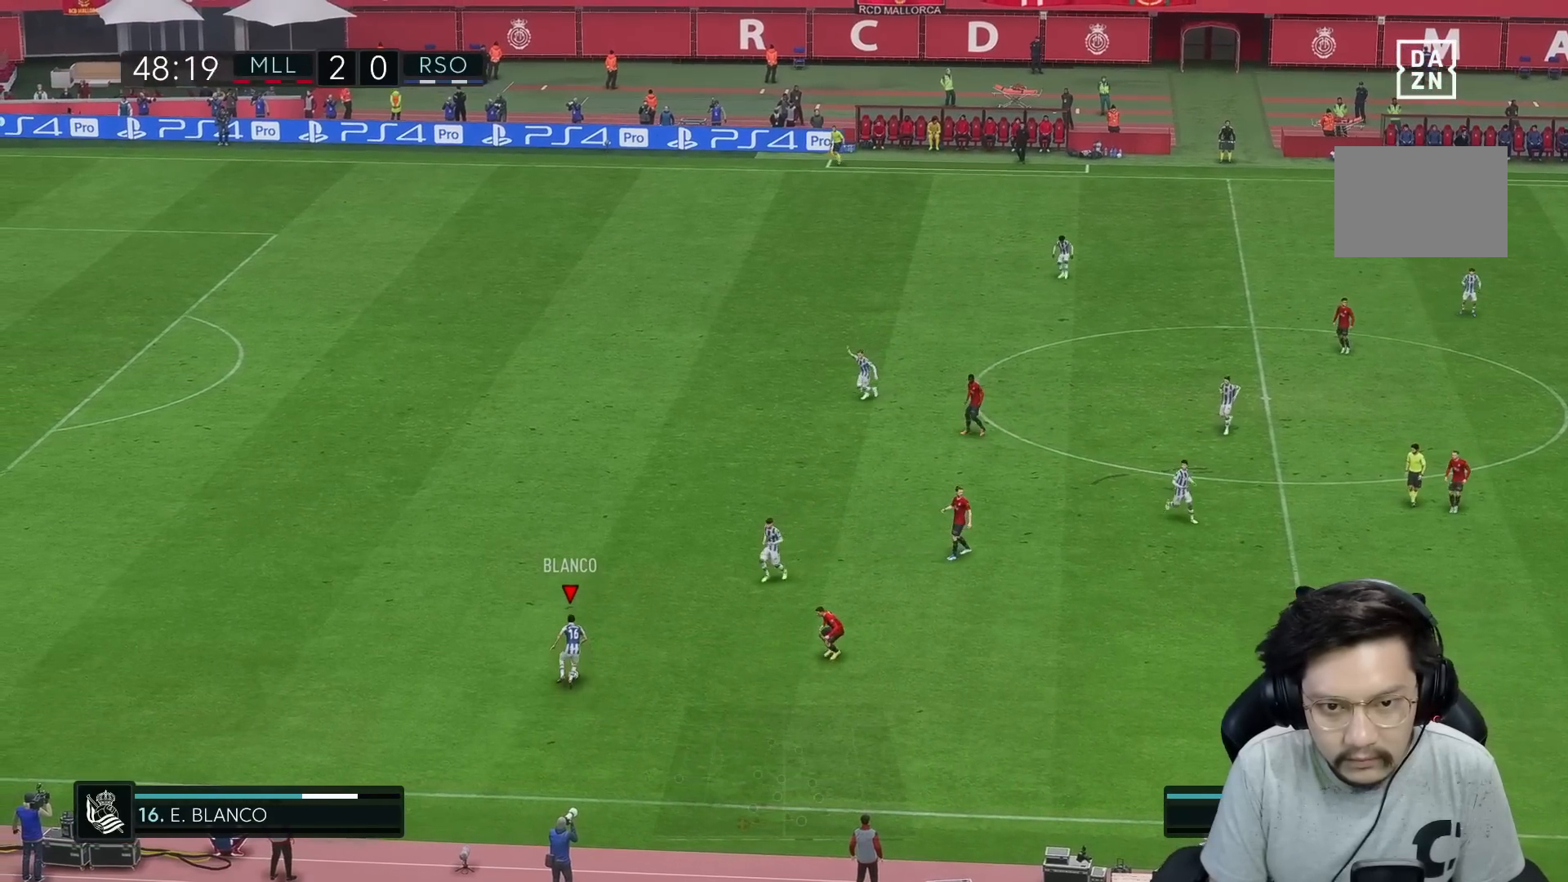
{"buttons": [], "left_stick": "up", "right_stick": "center", "events": [[217, "A", "down"], [367, "A", "up"]]}
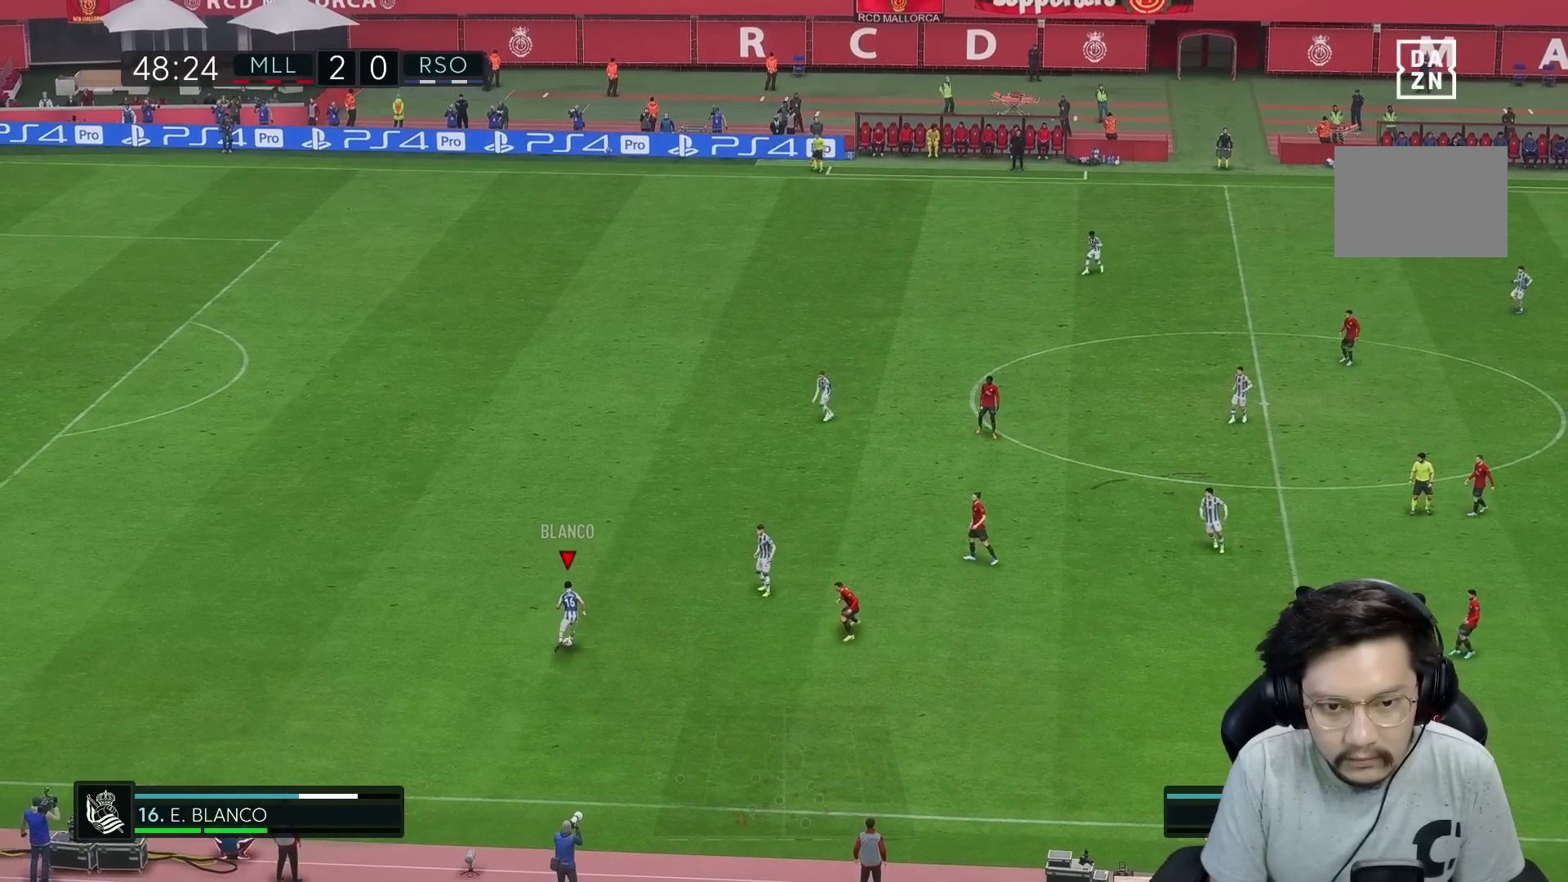
{"buttons": [], "left_stick": "up", "right_stick": "center", "events": []}
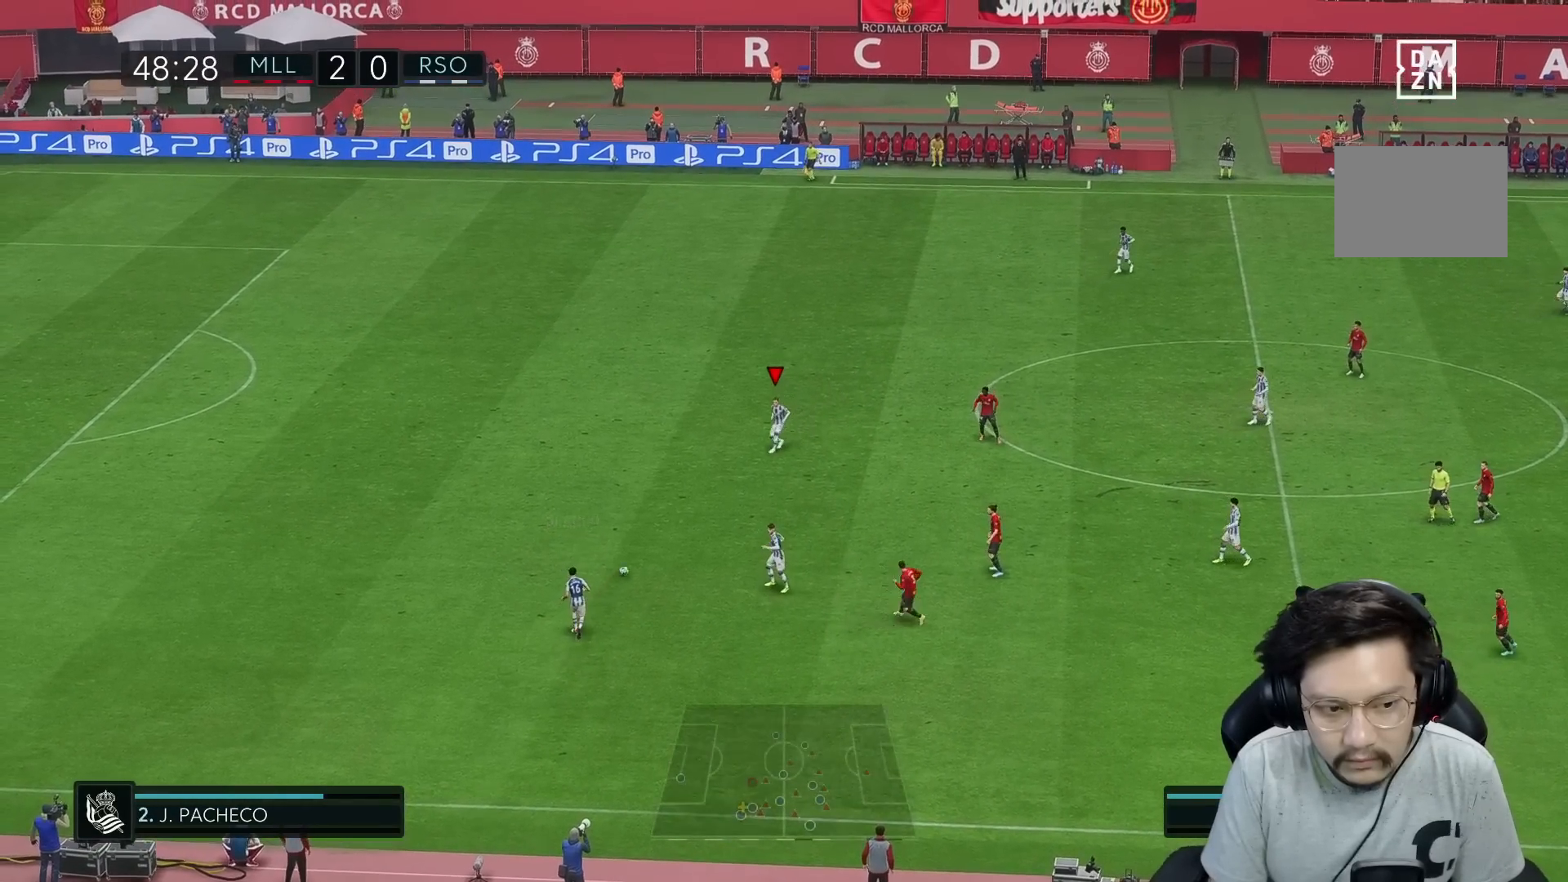
{"buttons": [], "left_stick": "up", "right_stick": "center", "events": []}
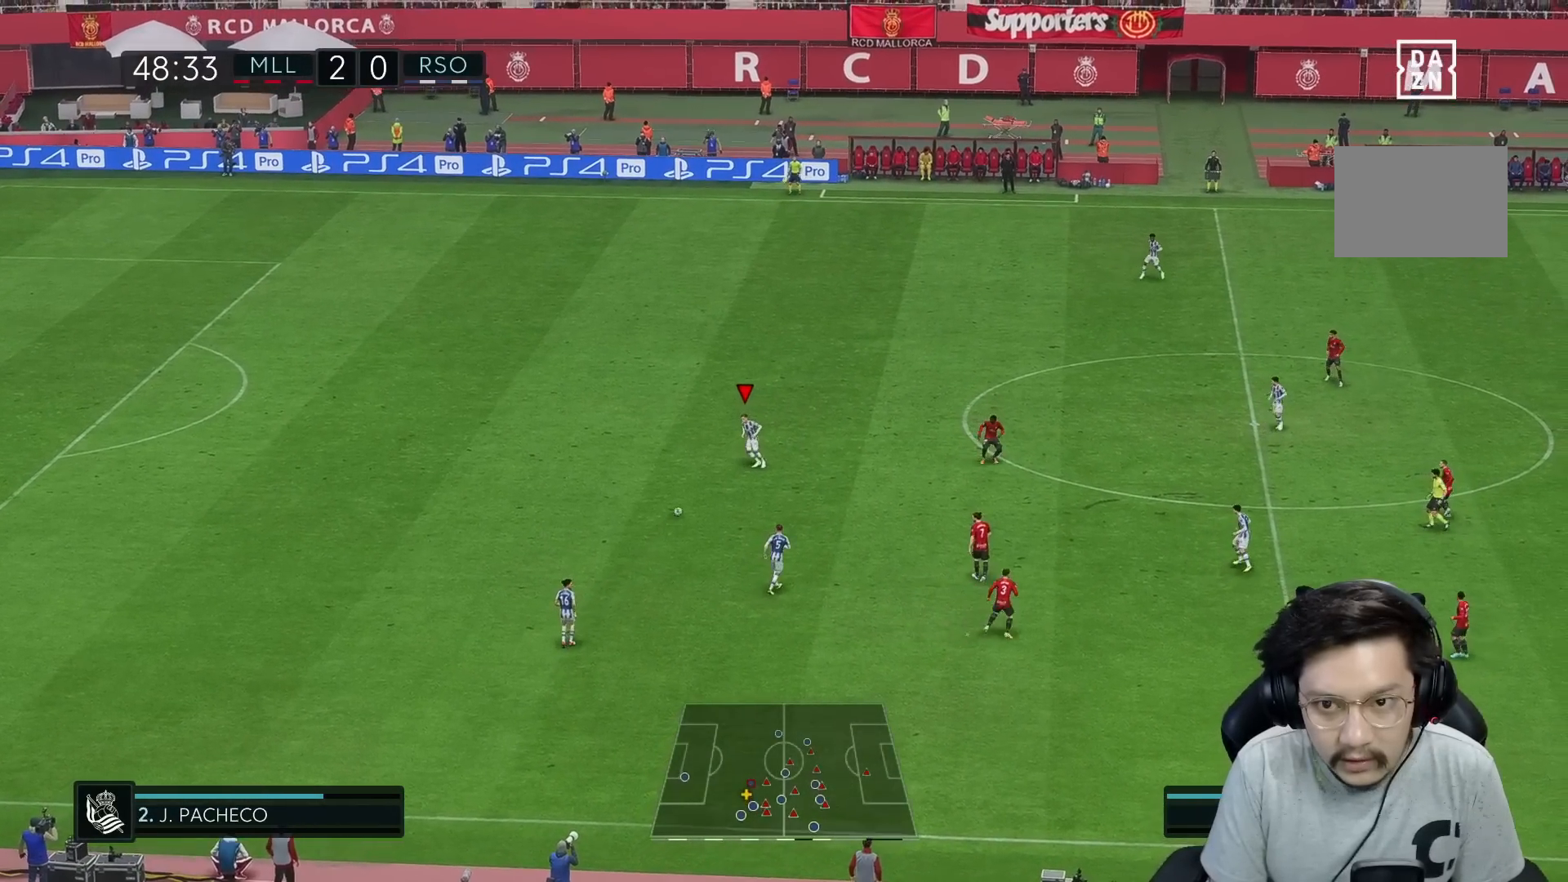
{"buttons": [], "left_stick": "up", "right_stick": "center", "events": []}
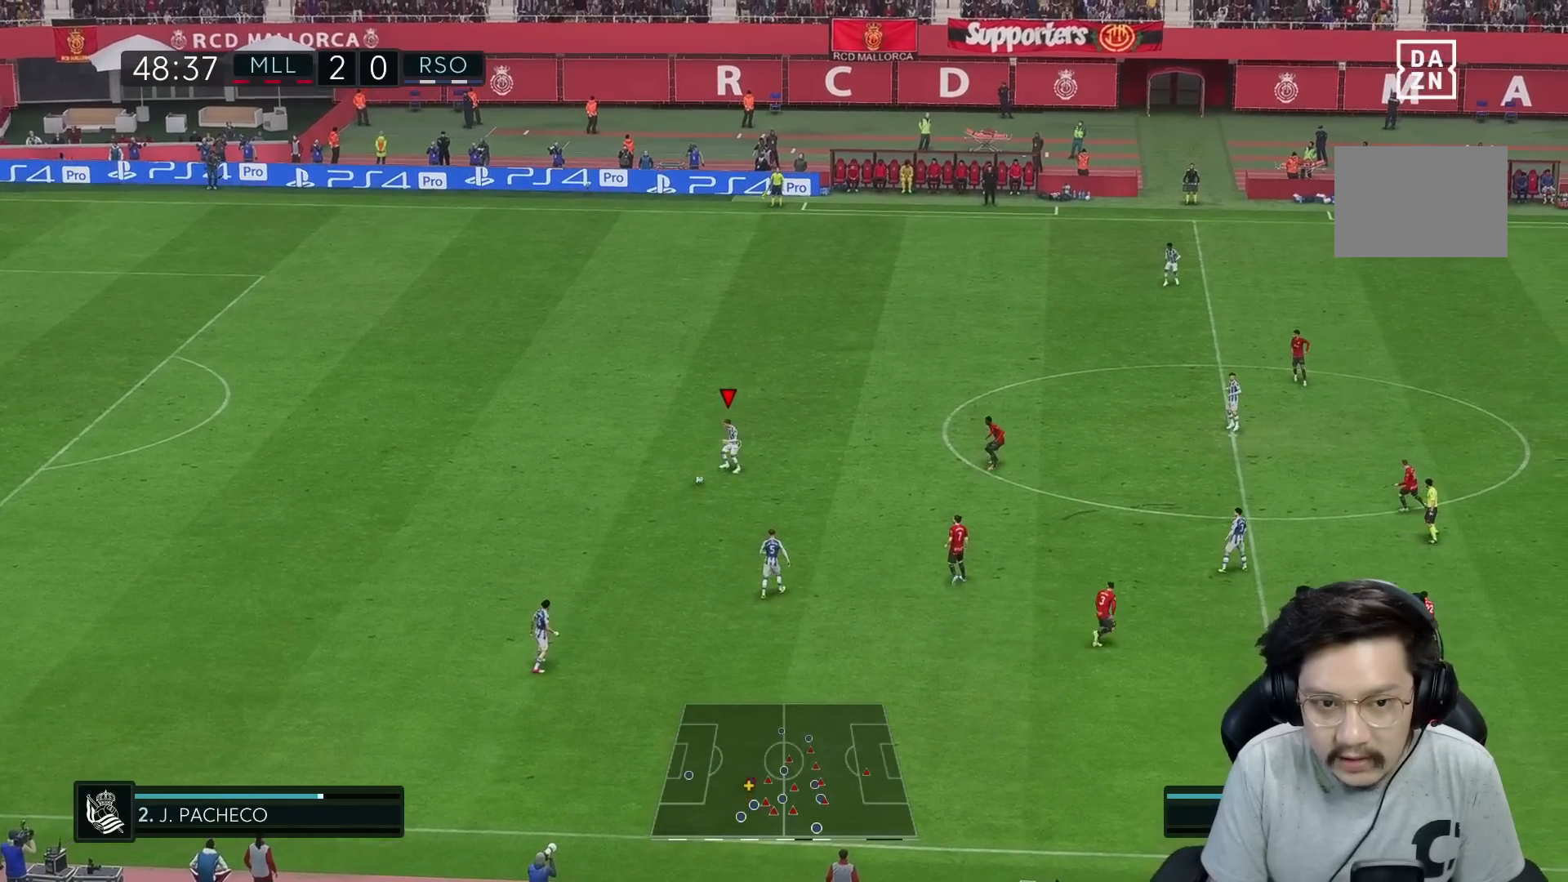
{"buttons": [], "left_stick": "up-right", "right_stick": "center", "events": [[450, "left_stick", "up-right"]]}
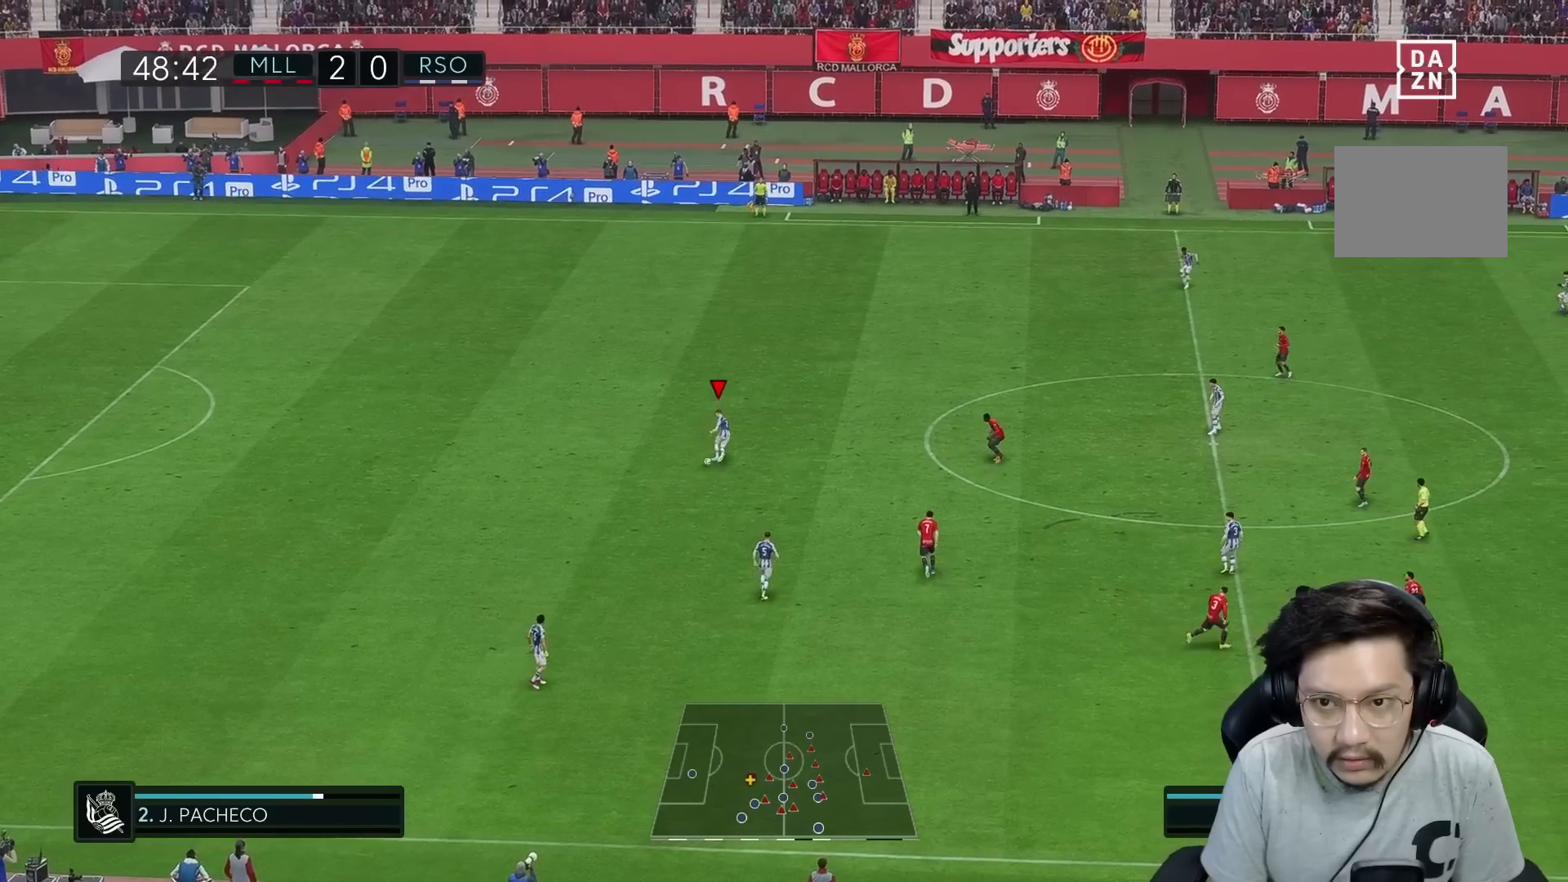
{"buttons": [], "left_stick": "up-right", "right_stick": "center"}
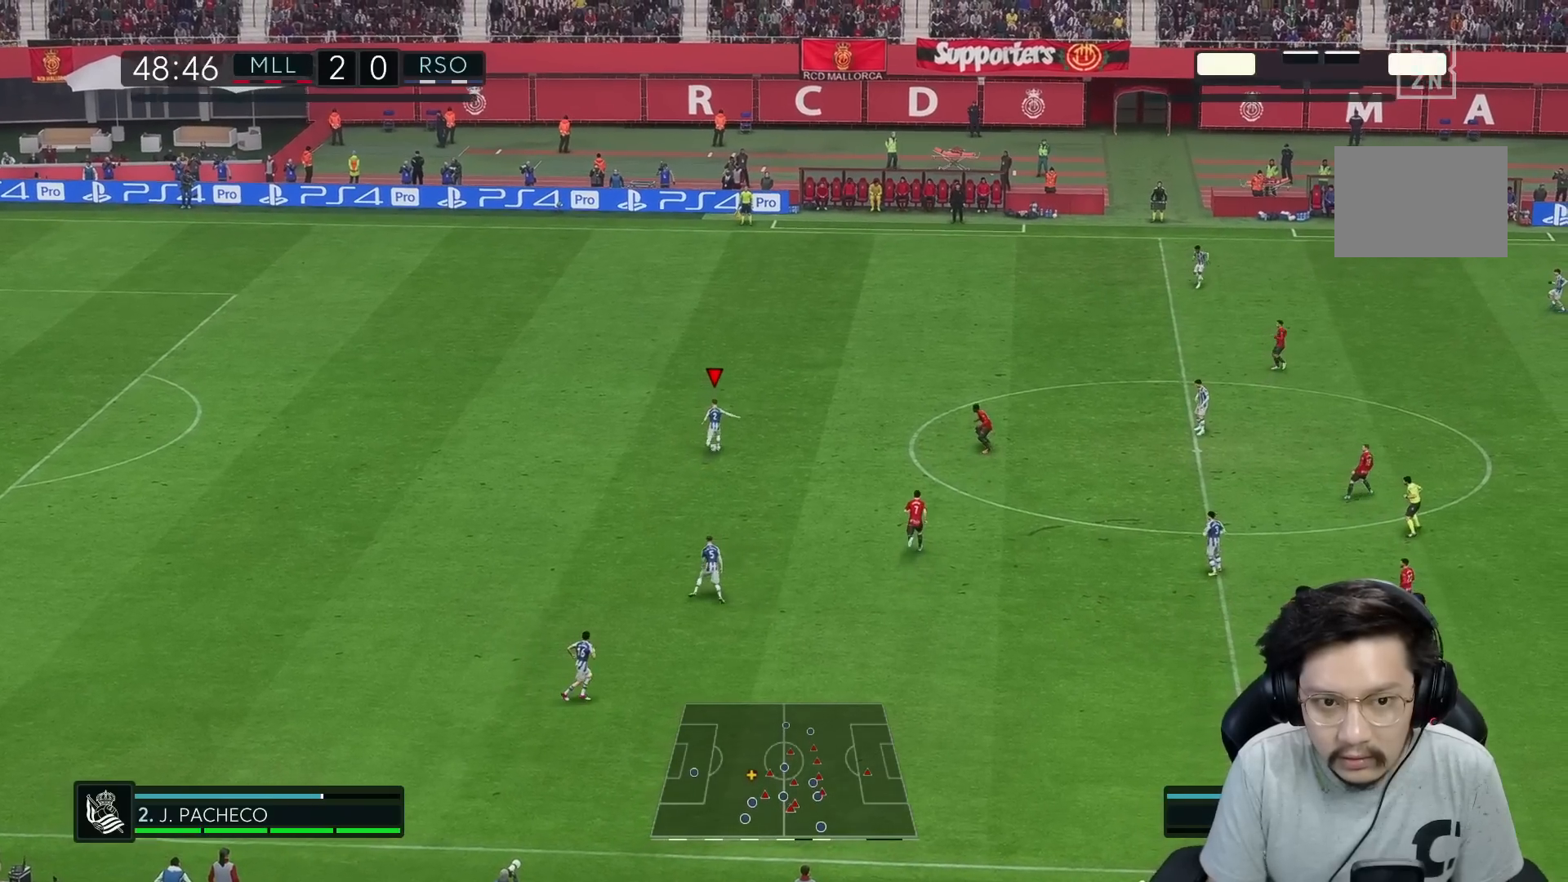
{"buttons": [], "left_stick": "up-right", "right_stick": "center", "events": []}
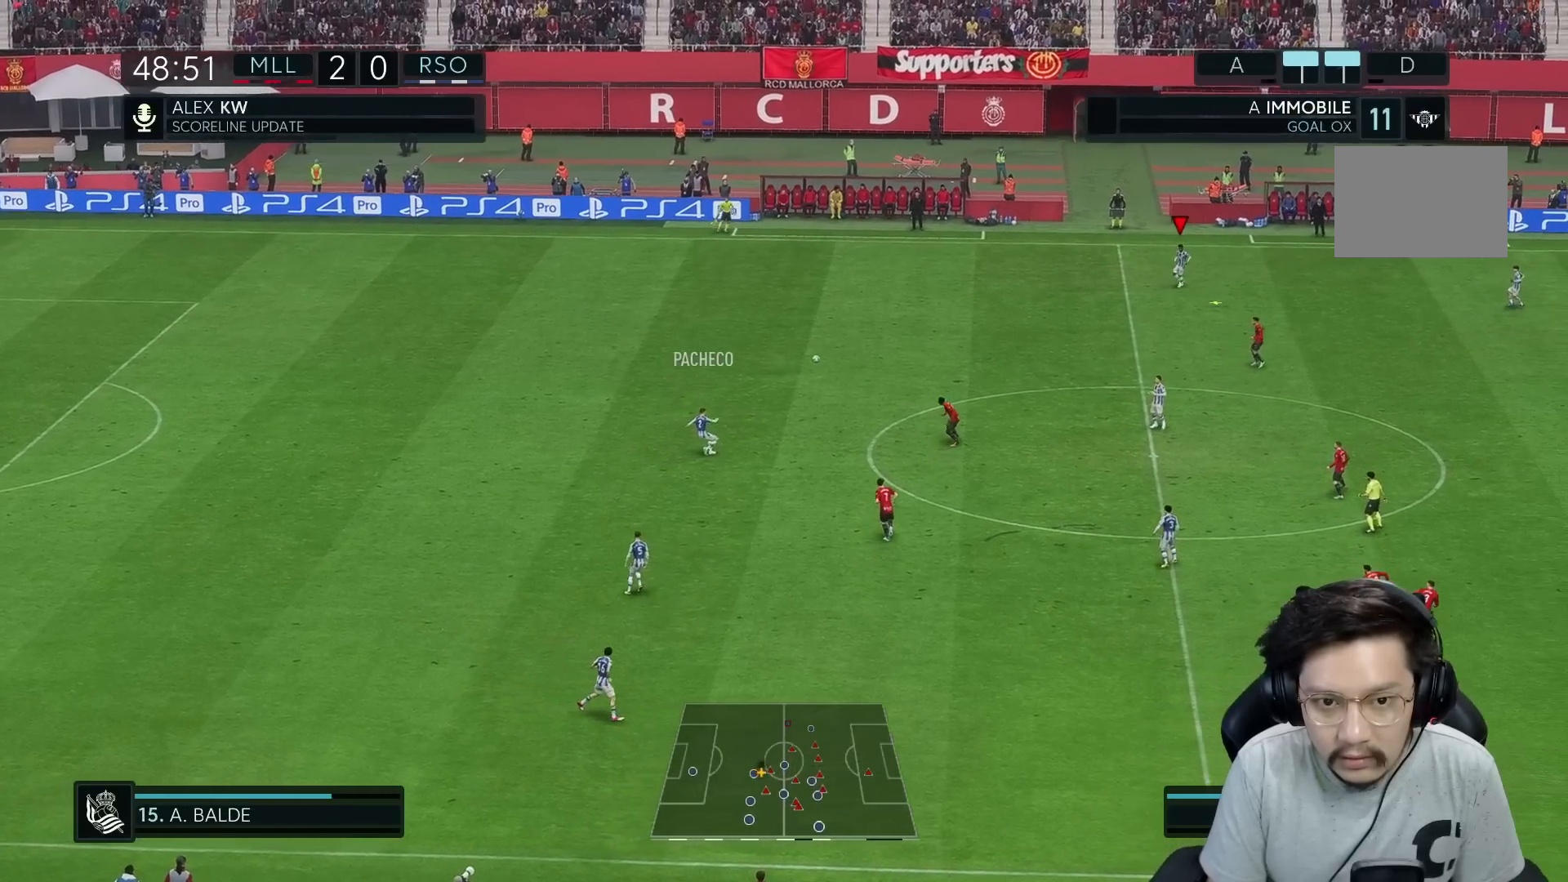
{"buttons": [], "left_stick": "right", "right_stick": "center", "events": [[167, "left_stick", "right"]]}
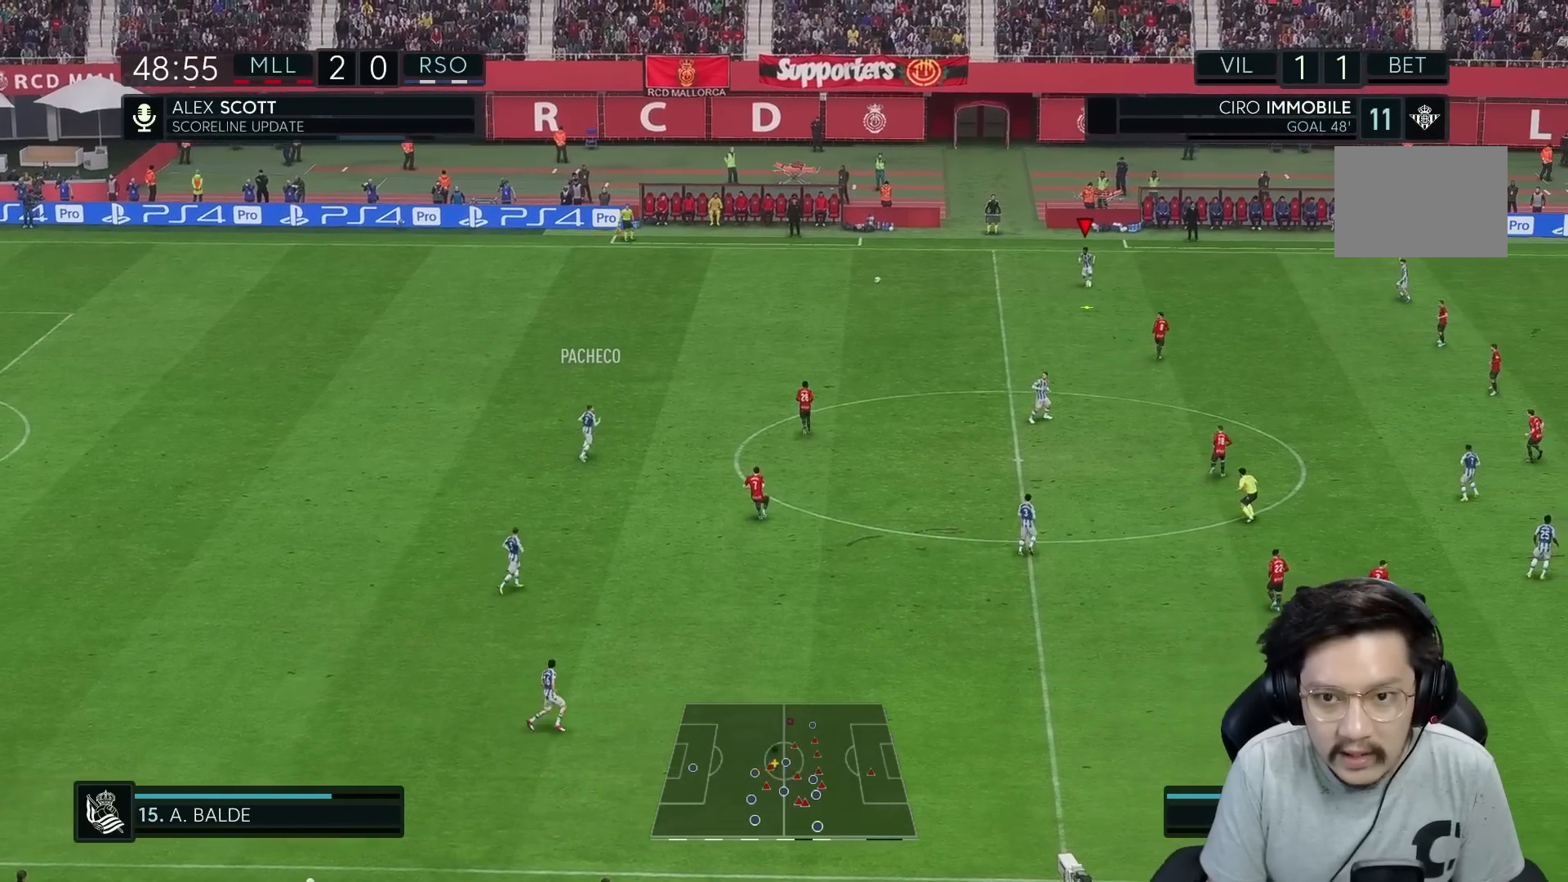
{"buttons": [], "left_stick": "right", "right_stick": "center", "events": []}
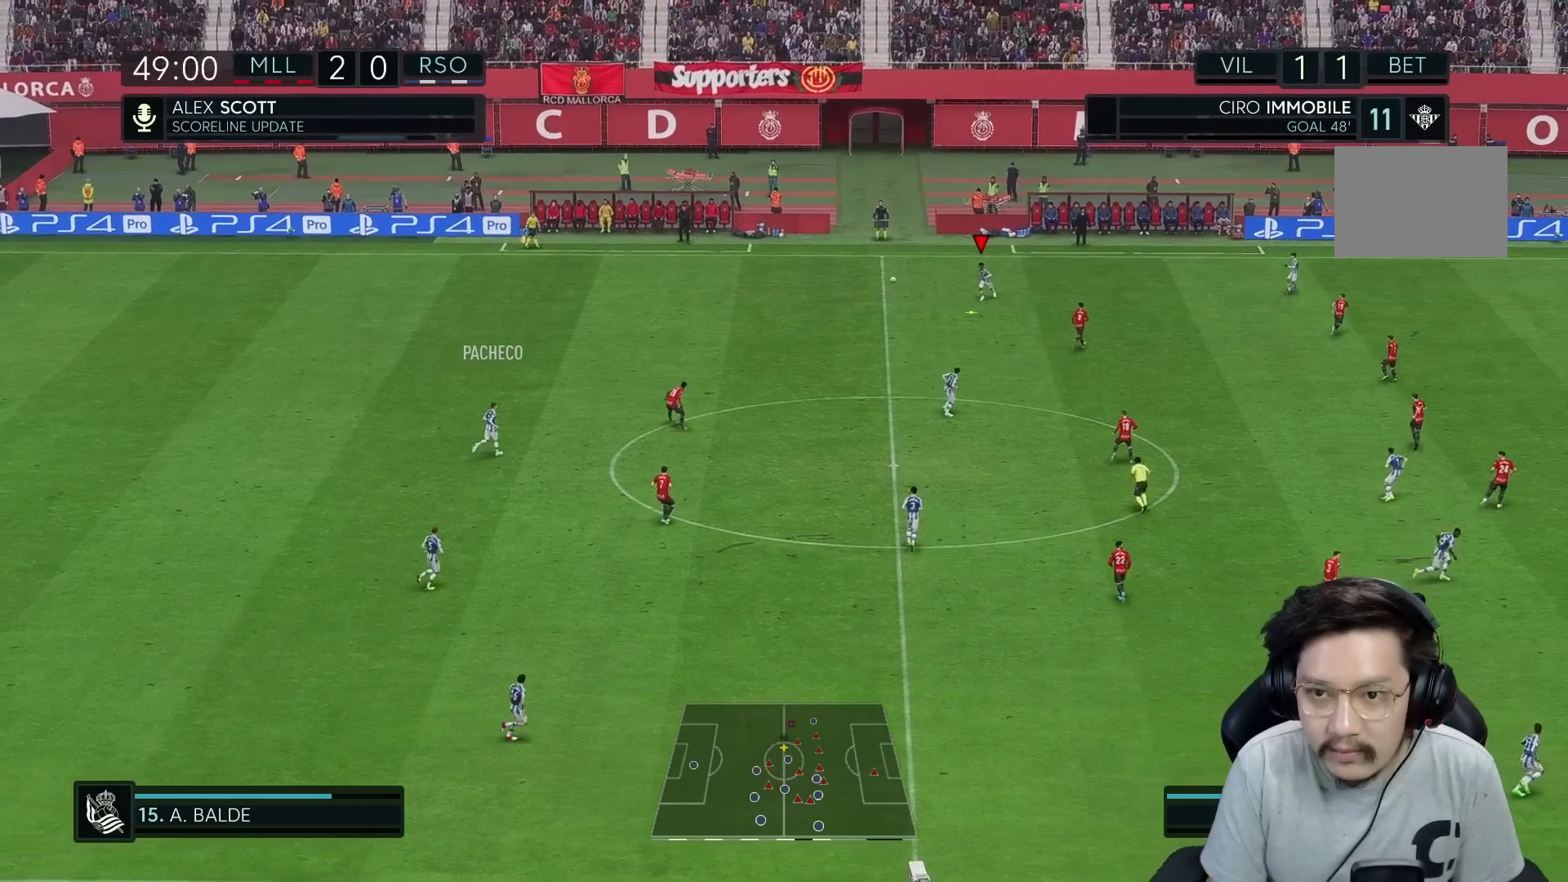
{"buttons": ["A"], "left_stick": "down", "right_stick": "center", "events": [[283, "left_stick", "down"], [500, "A", "down"]]}
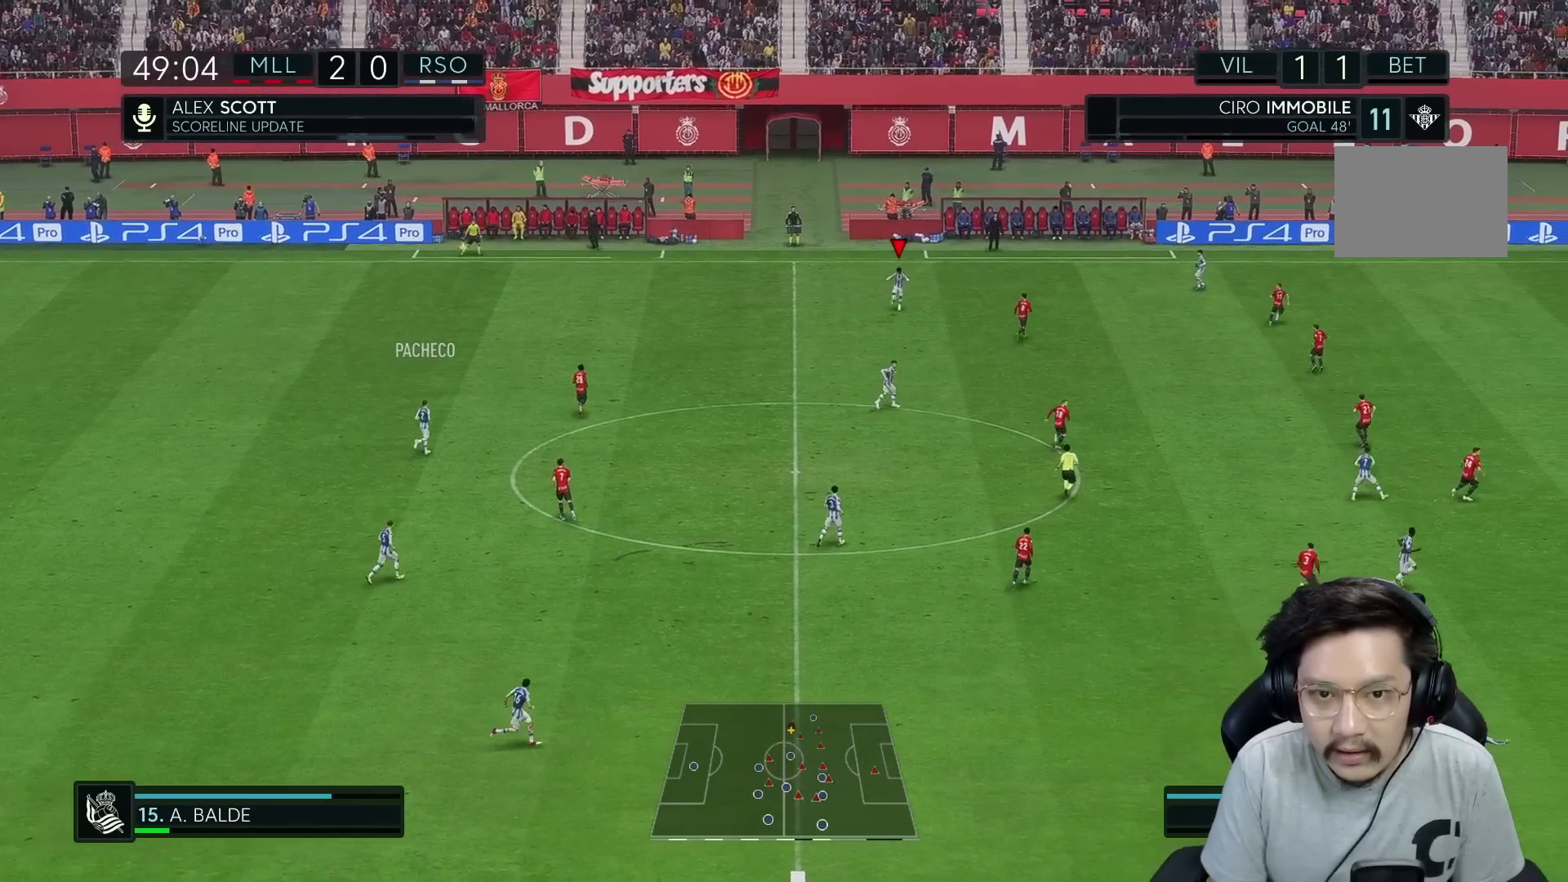
{"buttons": ["R1"], "left_stick": "down", "right_stick": "center", "events": [[33, "L1", "down"], [67, "A", "up"], [100, "L1", "up"], [300, "R1", "down"]]}
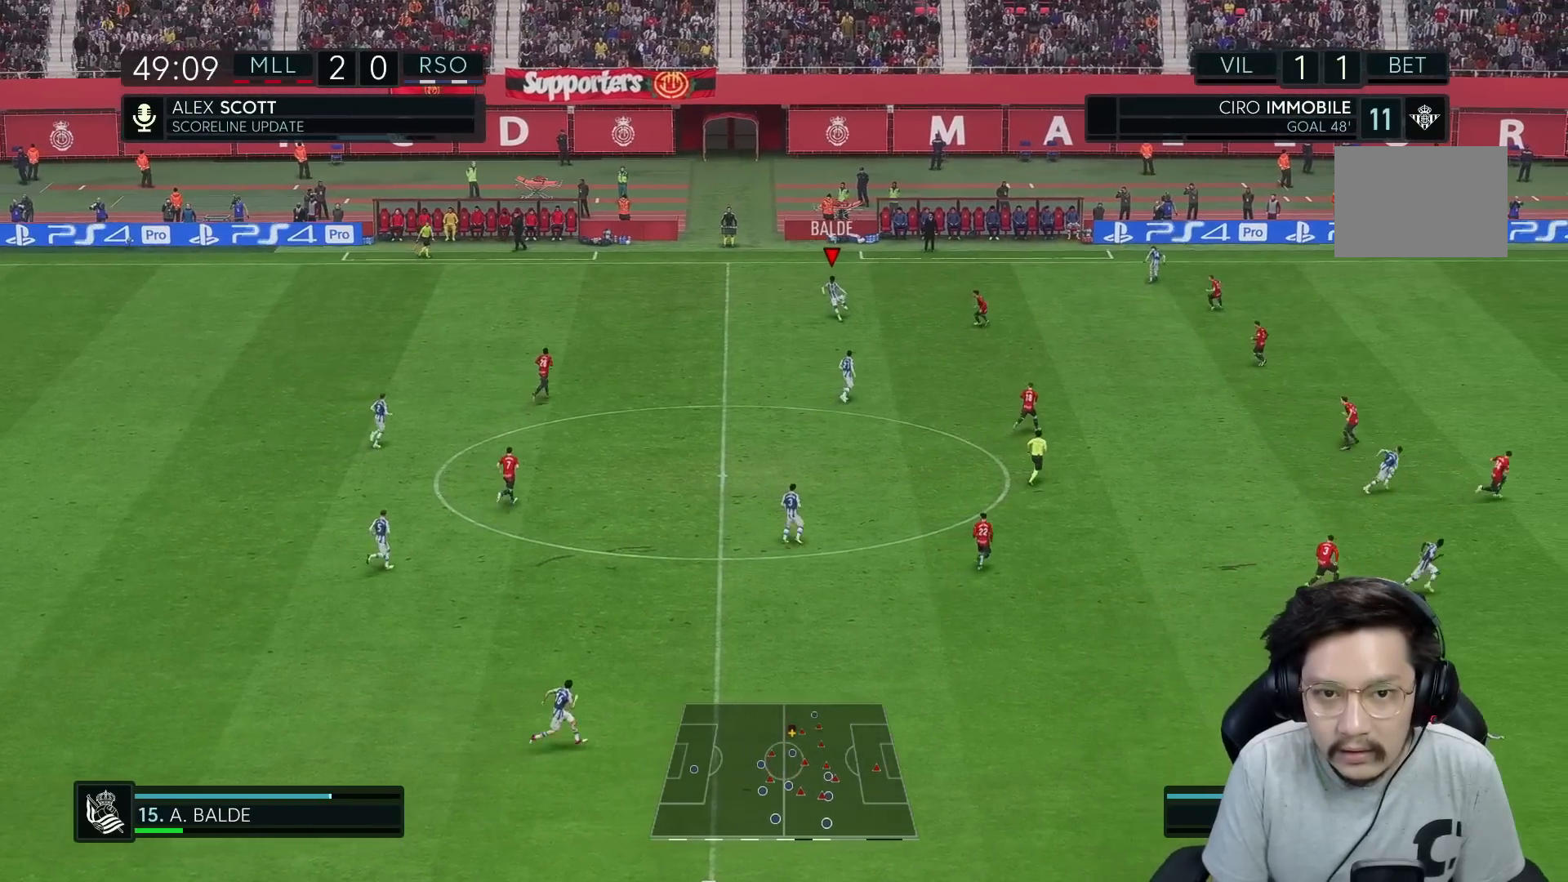
{"buttons": [], "left_stick": "right", "right_stick": "center", "events": [[217, "left_stick", "down-right"], [400, "left_stick", "right"], [483, "R1", "up"]]}
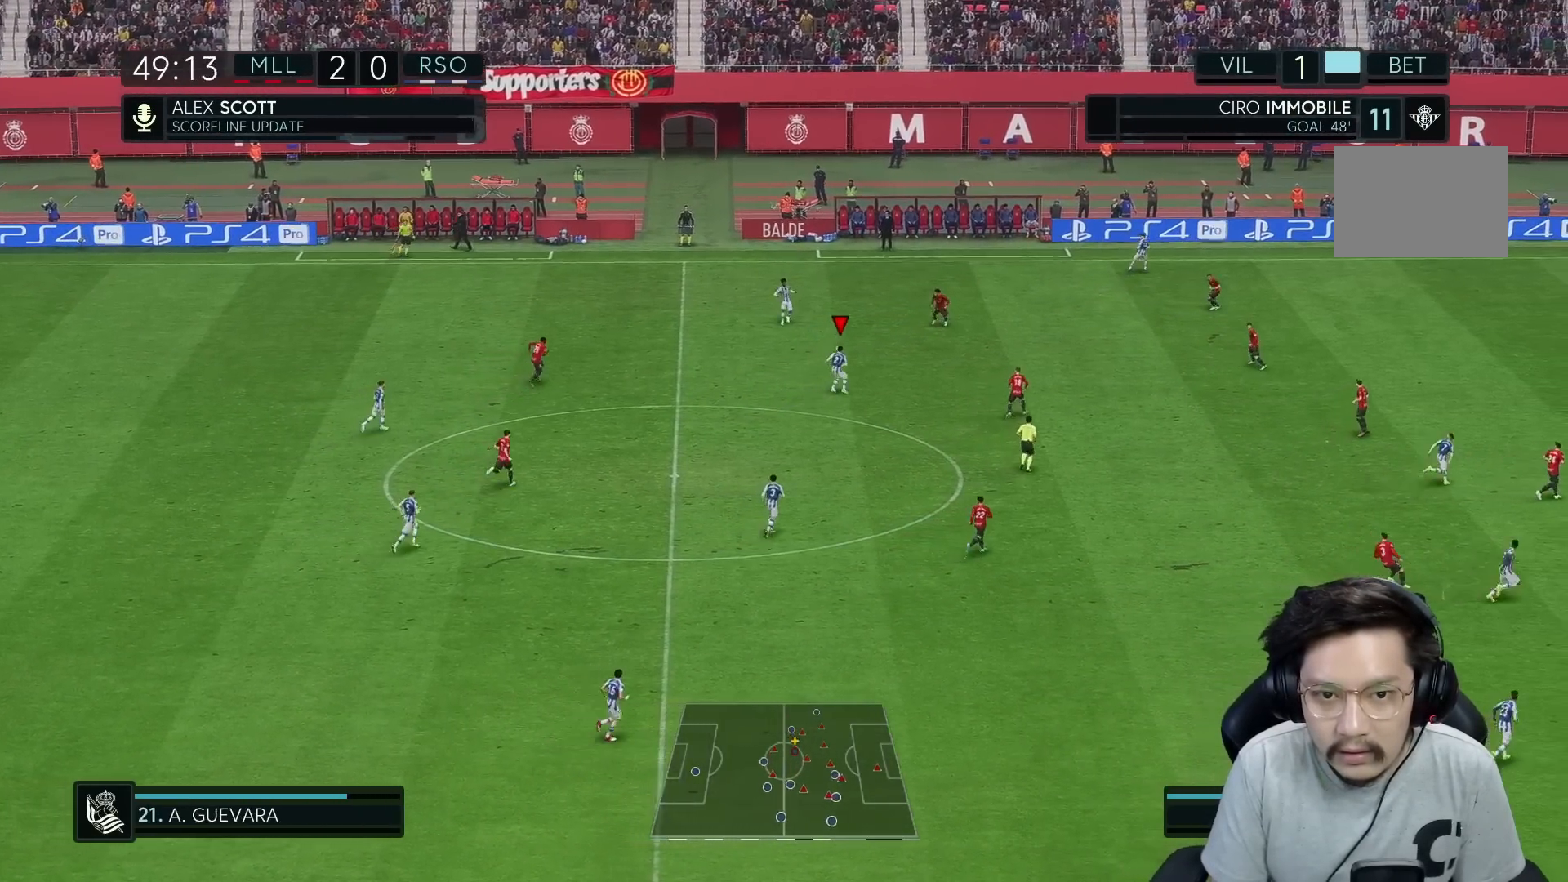
{"buttons": [], "left_stick": "right", "right_stick": "center", "events": [[300, "left_stick", "down-right"], [500, "left_stick", "right"]]}
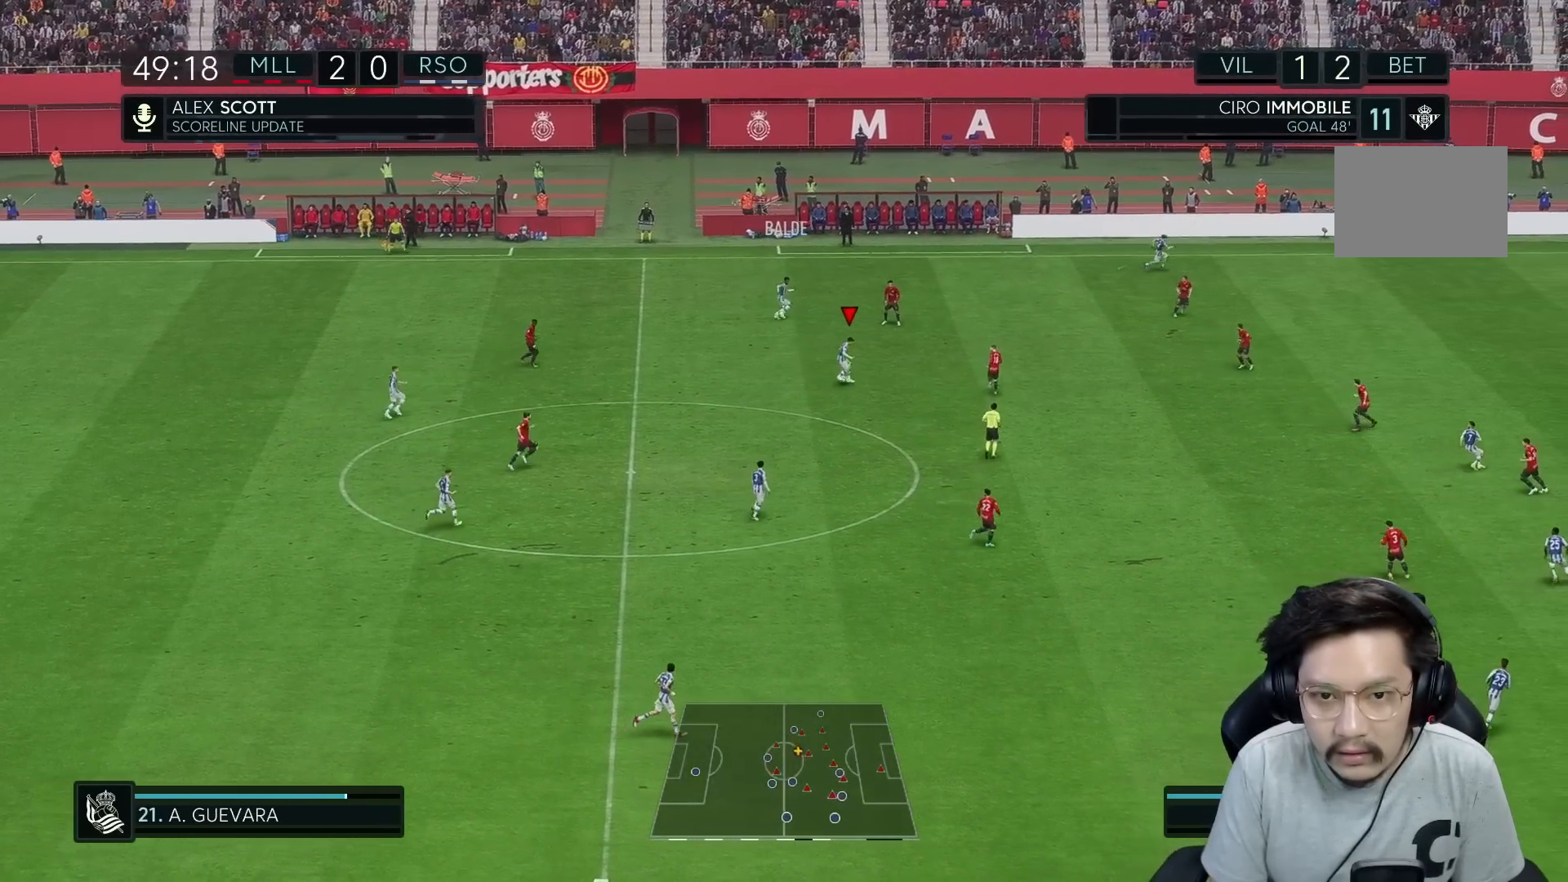
{"buttons": [], "left_stick": "up", "right_stick": "center", "events": [[33, "left_stick", "up-right"], [350, "left_stick", "up"]]}